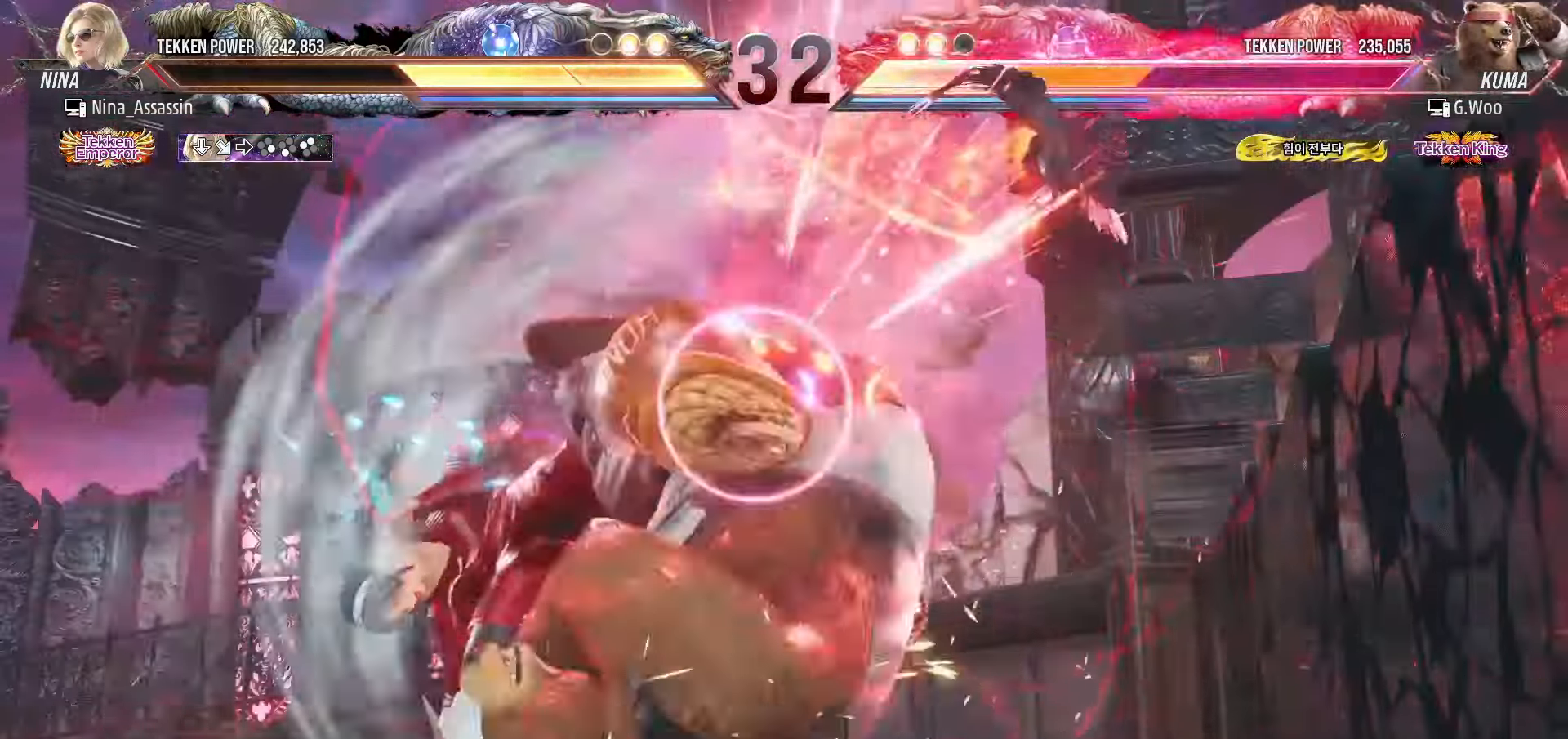
Gameplay with a controller (arcade stick); each line is a JSON object with the inputs held at the frame after it. "events" lists button and stick changes between this image and that frame as [ms after this image, input, new state], when the widget could be followed in between. Not read: L3 R3.
{"buttons": [], "left_stick": "down-right"}
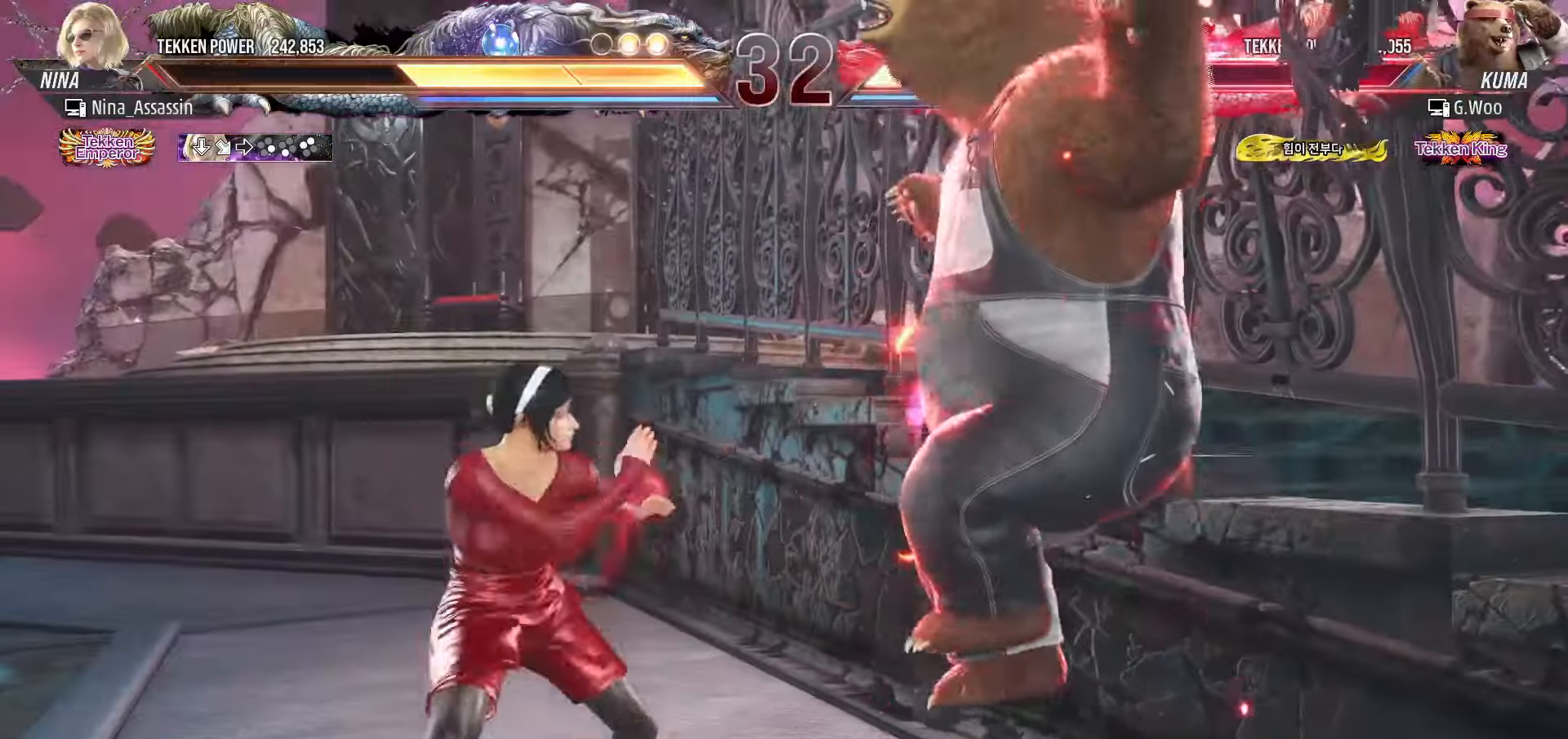
{"buttons": ["TRIANGLE"], "left_stick": "center", "events": [[16, "CROSS", "down"], [83, "CROSS", "up"], [83, "left_stick", "center"], [133, "TRIANGLE", "down"], [216, "TRIANGLE", "up"], [266, "SQUARE", "down"], [316, "SQUARE", "up"], [350, "TRIANGLE", "down"], [400, "TRIANGLE", "up"], [433, "SQUARE", "down"], [483, "SQUARE", "up"], [500, "TRIANGLE", "down"]]}
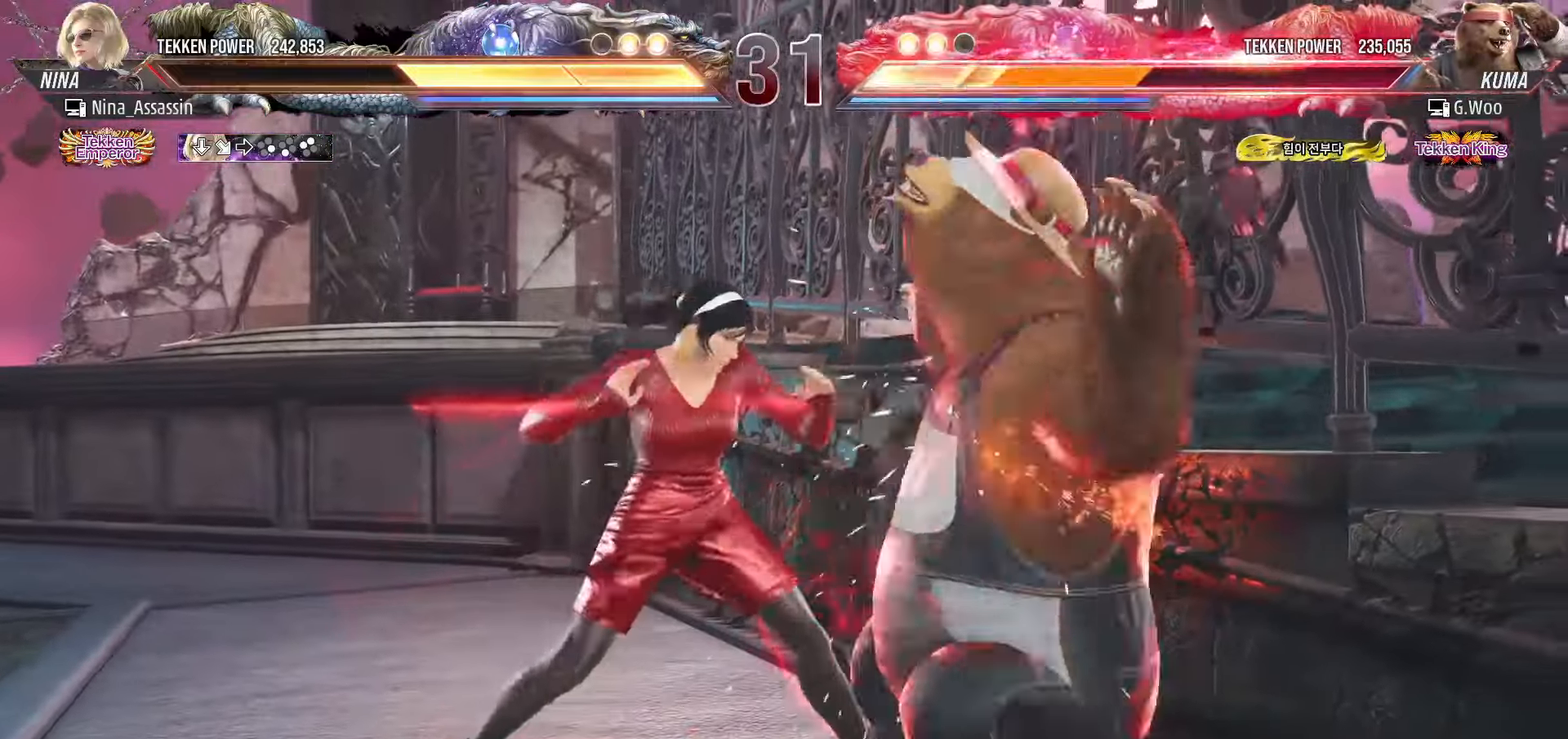
{"buttons": ["SQUARE"], "left_stick": "center", "events": [[50, "TRIANGLE", "up"], [83, "SQUARE", "down"], [116, "SQUARE", "up"], [150, "TRIANGLE", "down"], [200, "TRIANGLE", "up"], [233, "SQUARE", "down"], [266, "SQUARE", "up"], [300, "TRIANGLE", "down"], [333, "TRIANGLE", "up"], [366, "SQUARE", "down"], [416, "SQUARE", "up"], [500, "SQUARE", "down"]]}
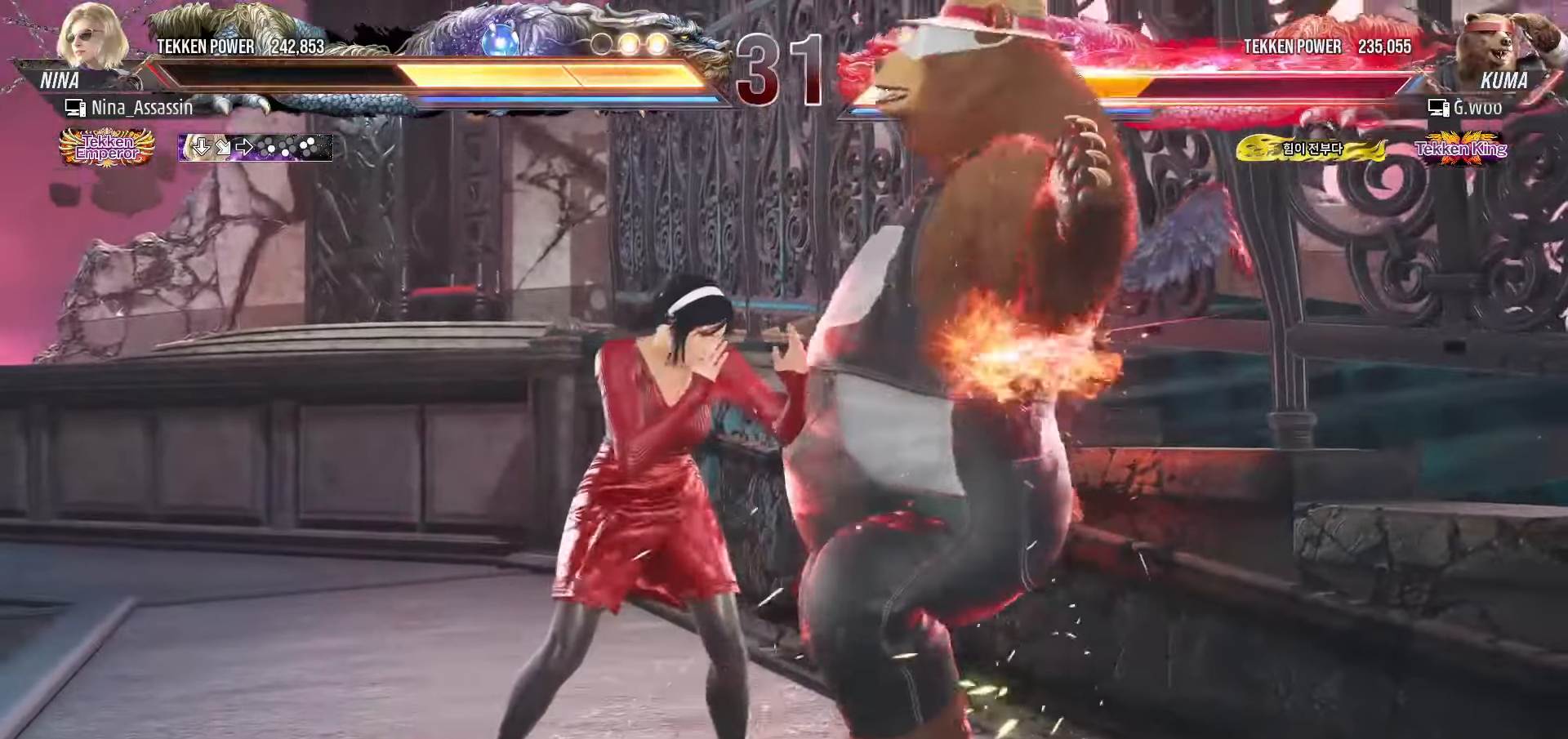
{"buttons": ["SQUARE", "TRIANGLE"], "left_stick": "center", "events": [[16, "TRIANGLE", "down"], [50, "SQUARE", "up"], [66, "TRIANGLE", "up"], [133, "SQUARE", "down"], [133, "TRIANGLE", "down"], [200, "SQUARE", "up"], [200, "TRIANGLE", "up"], [266, "SQUARE", "down"], [266, "TRIANGLE", "down"], [316, "SQUARE", "up"], [316, "TRIANGLE", "up"], [383, "SQUARE", "down"], [383, "TRIANGLE", "down"], [433, "SQUARE", "up"], [433, "TRIANGLE", "up"], [500, "SQUARE", "down"], [500, "TRIANGLE", "down"]]}
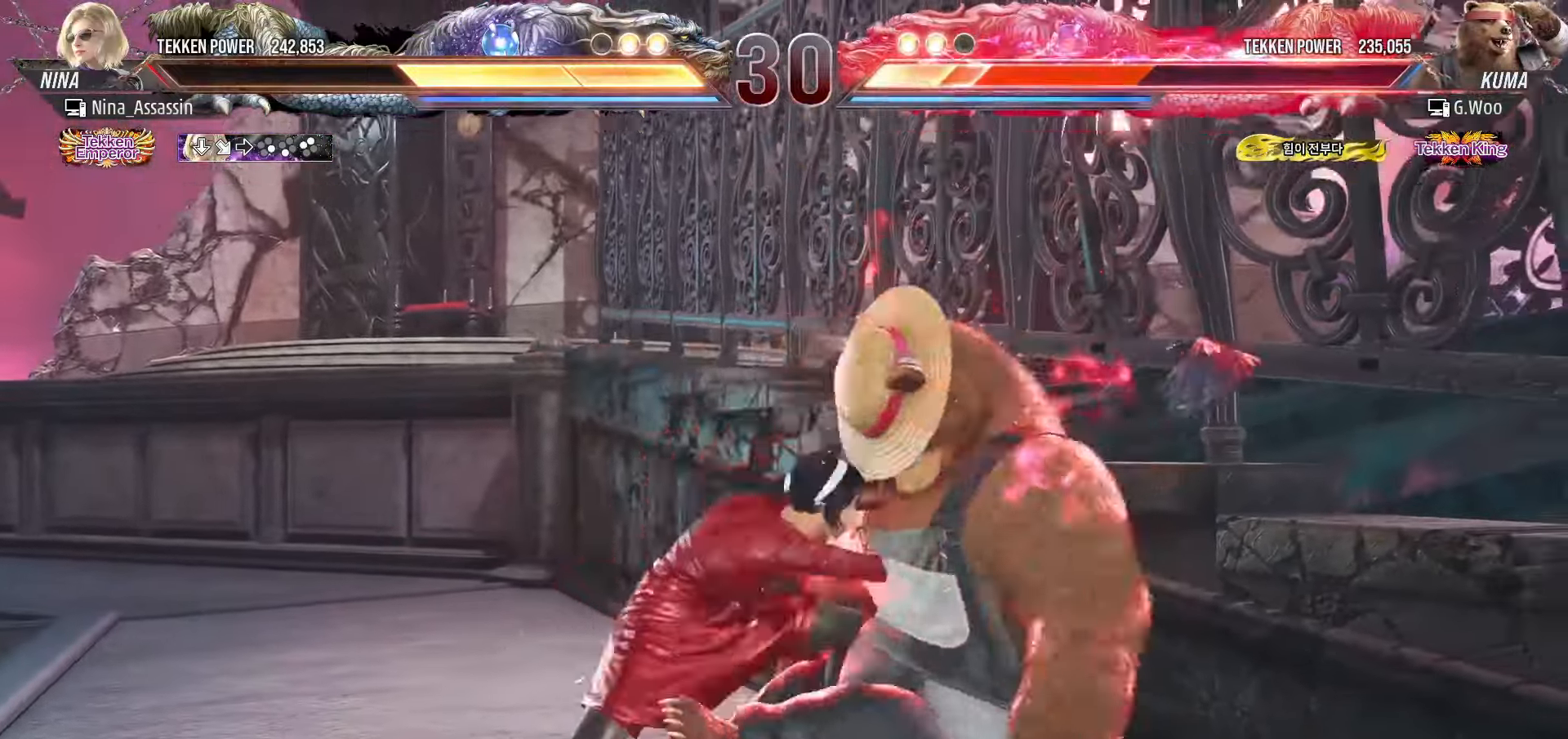
{"buttons": [], "left_stick": "center", "events": [[66, "SQUARE", "up"], [66, "TRIANGLE", "up"]]}
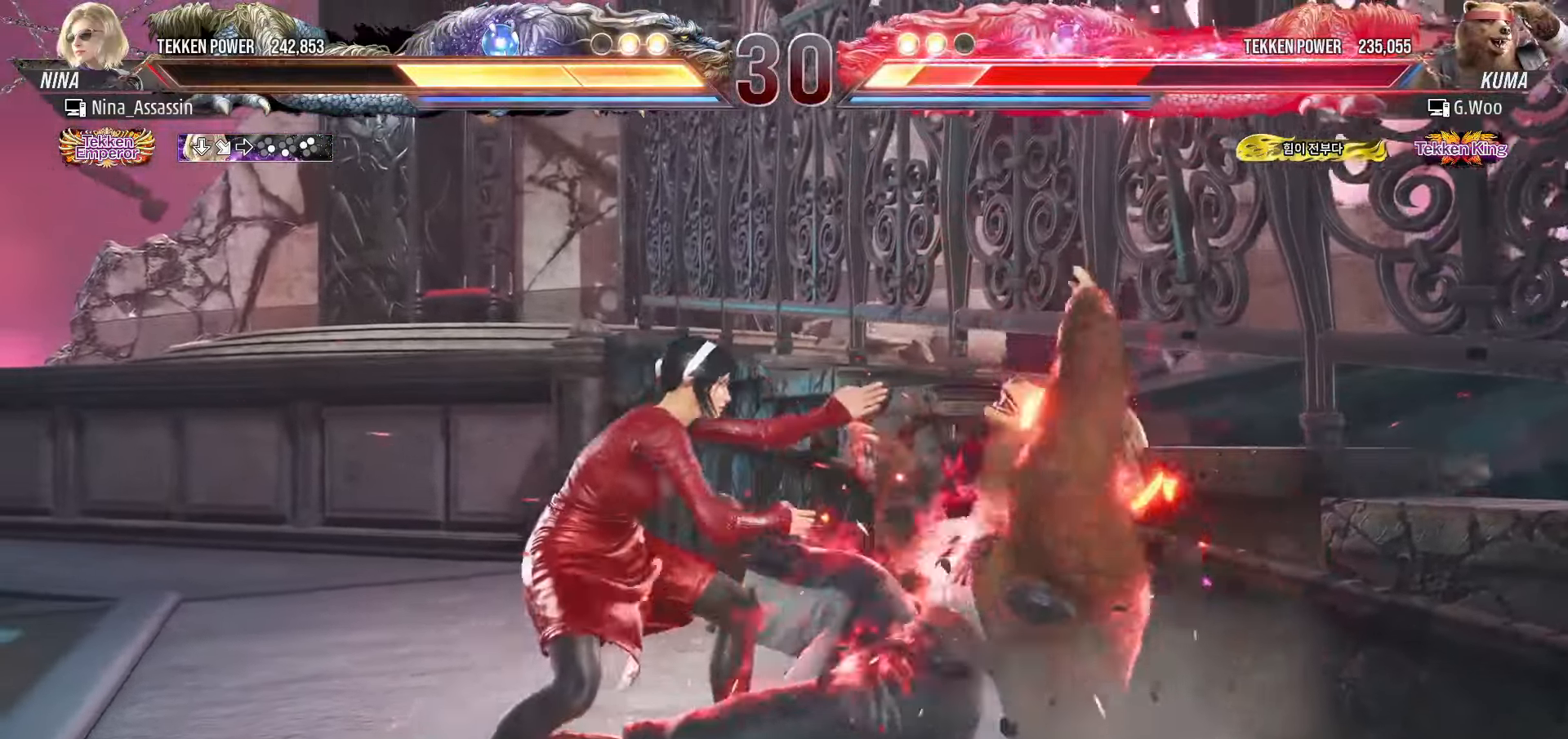
{"buttons": [], "left_stick": "left", "events": [[33, "left_stick", "down"], [100, "left_stick", "center"], [283, "SQUARE", "down"], [333, "SQUARE", "up"], [433, "left_stick", "left"]]}
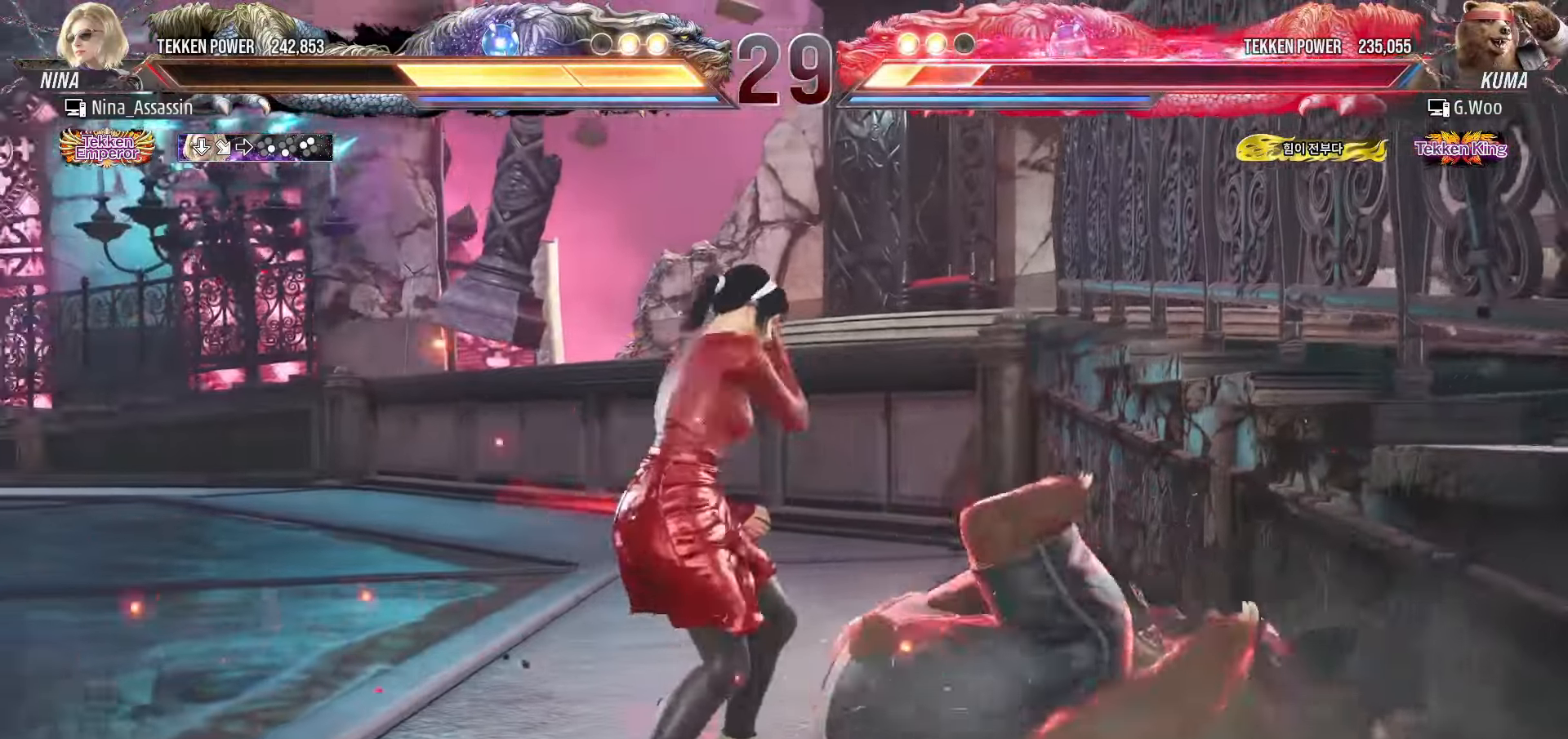
{"buttons": [], "left_stick": "center", "events": [[166, "left_stick", "center"], [266, "left_stick", "left"], [466, "left_stick", "center"]]}
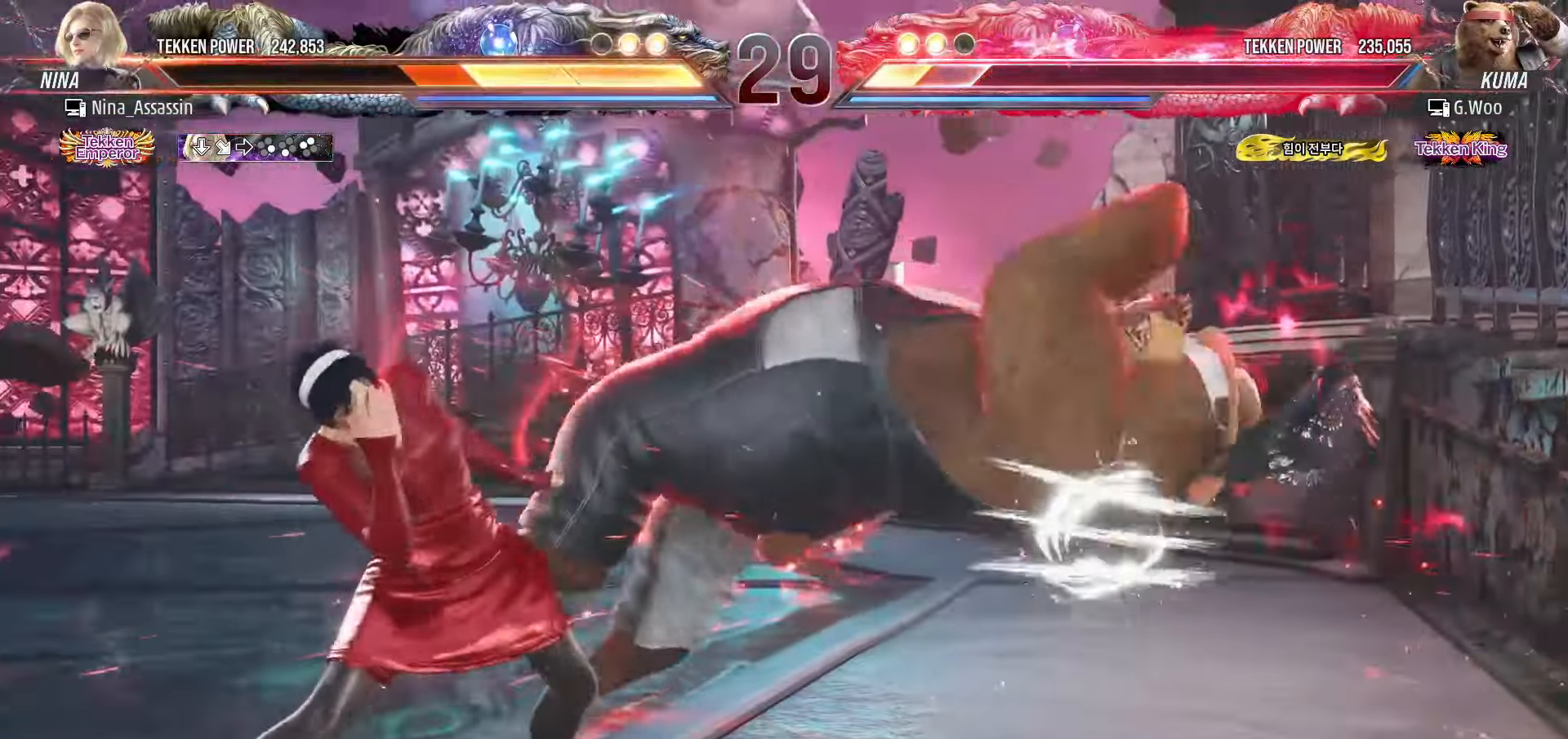
{"buttons": [], "left_stick": "center", "events": [[200, "L1", "down"], [200, "R2", "down"], [266, "L1", "up"], [266, "R2", "up"], [316, "L1", "down"], [316, "R2", "down"], [366, "L1", "up"], [366, "R2", "up"]]}
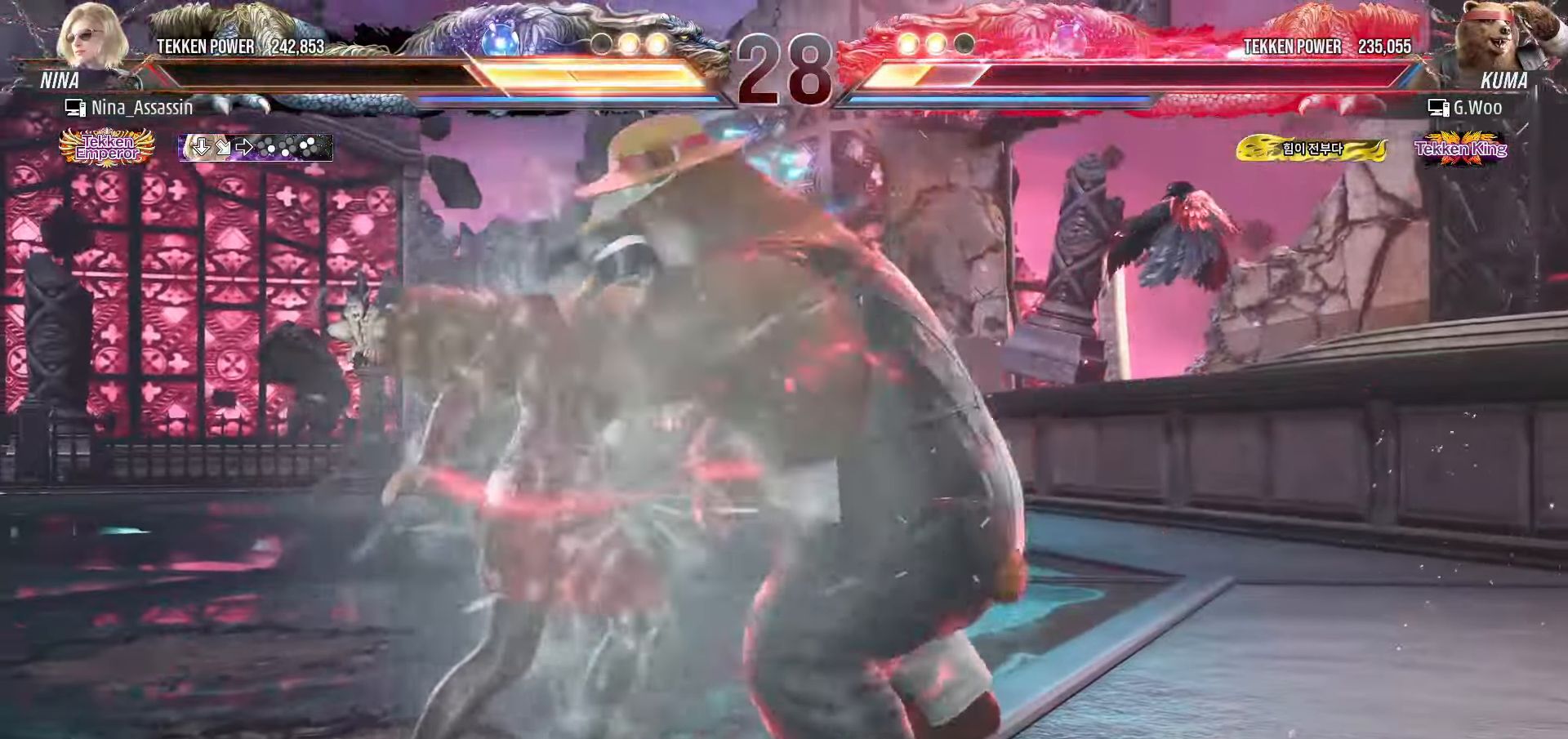
{"buttons": [], "left_stick": "center", "events": []}
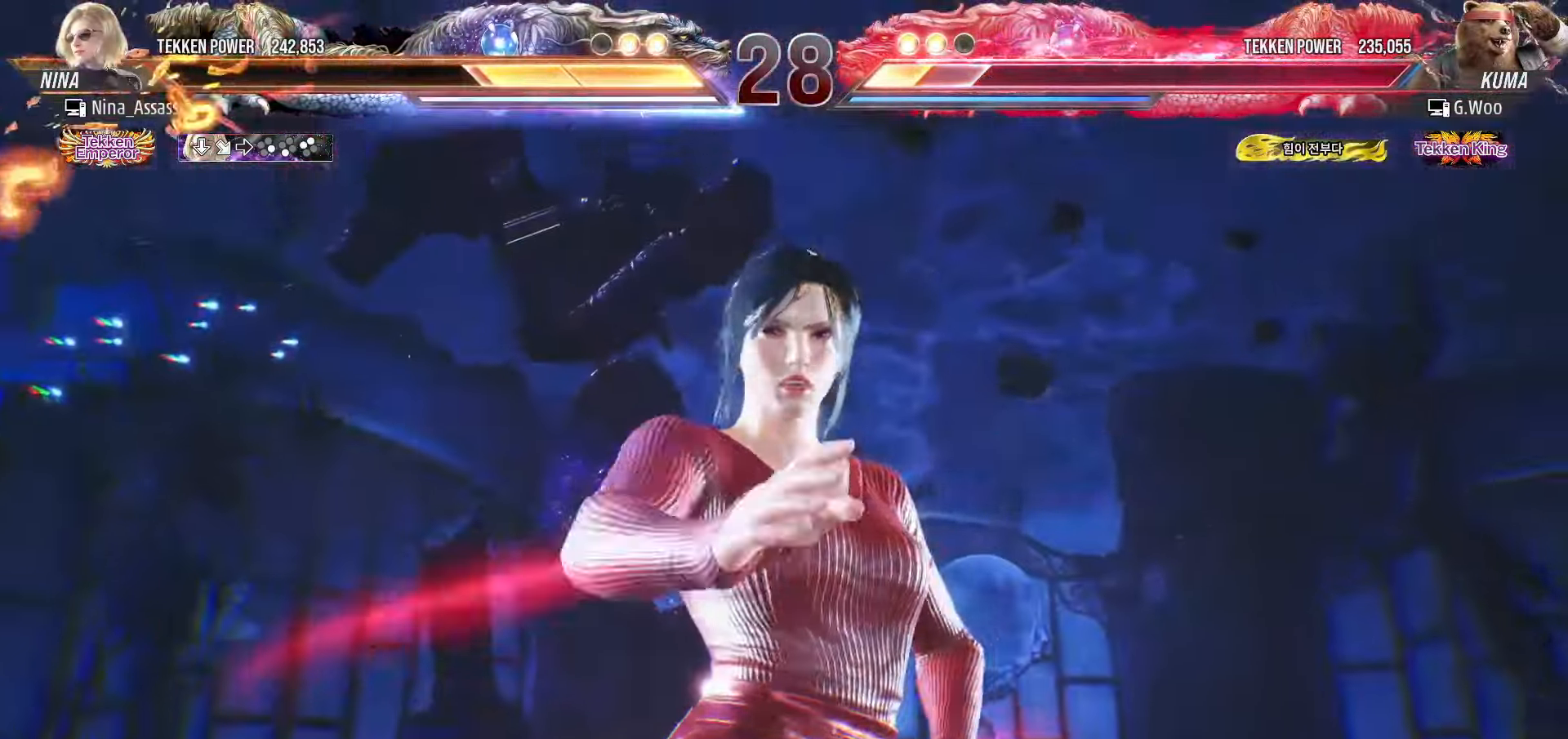
{"buttons": ["TRIANGLE"], "left_stick": "center", "events": [[266, "TRIANGLE", "down"]]}
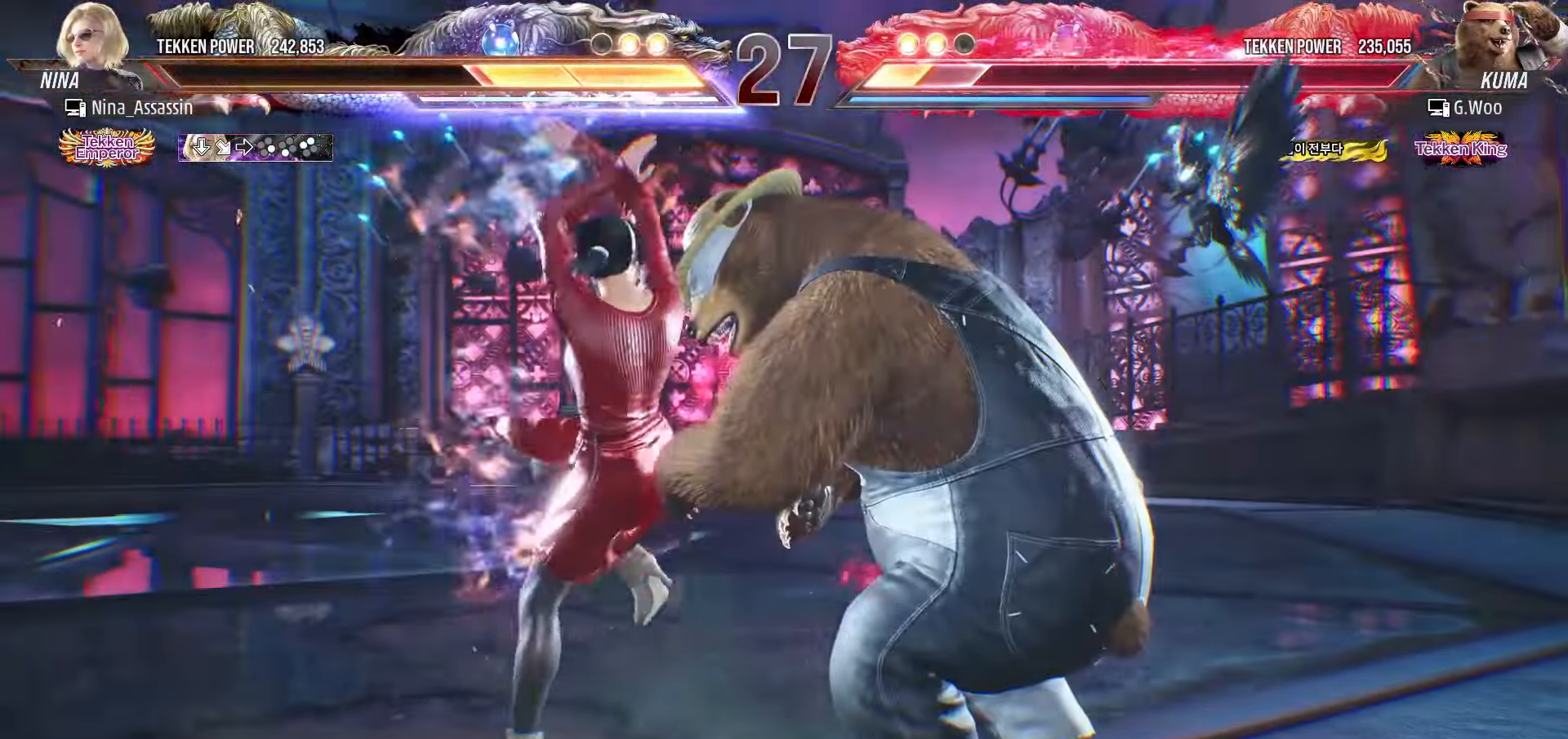
{"buttons": ["TRIANGLE"], "left_stick": "center", "events": [[100, "left_stick", "left"], [250, "left_stick", "center"]]}
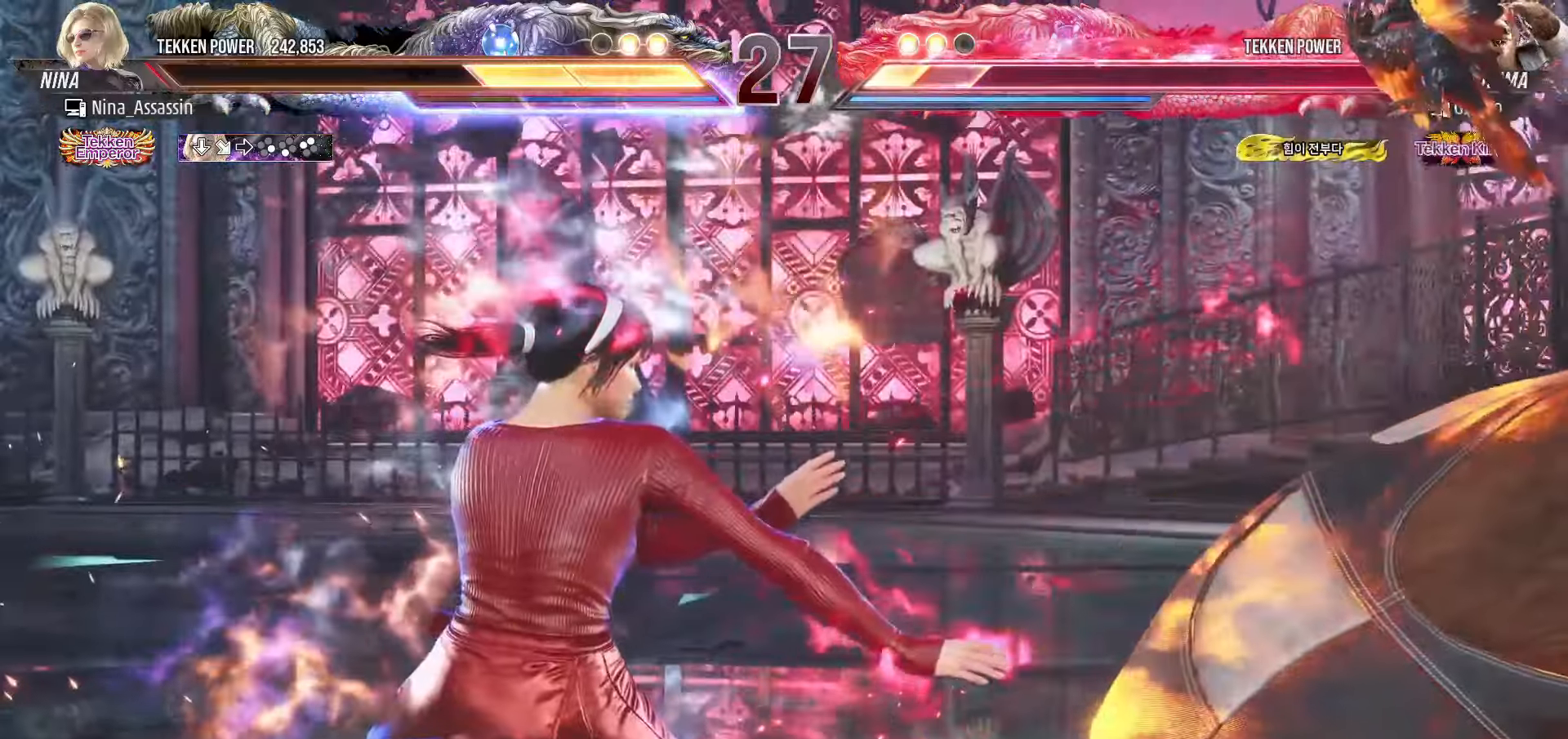
{"buttons": ["TRIANGLE"], "left_stick": "right", "events": [[250, "left_stick", "right"], [433, "SQUARE", "down"], [483, "SQUARE", "up"]]}
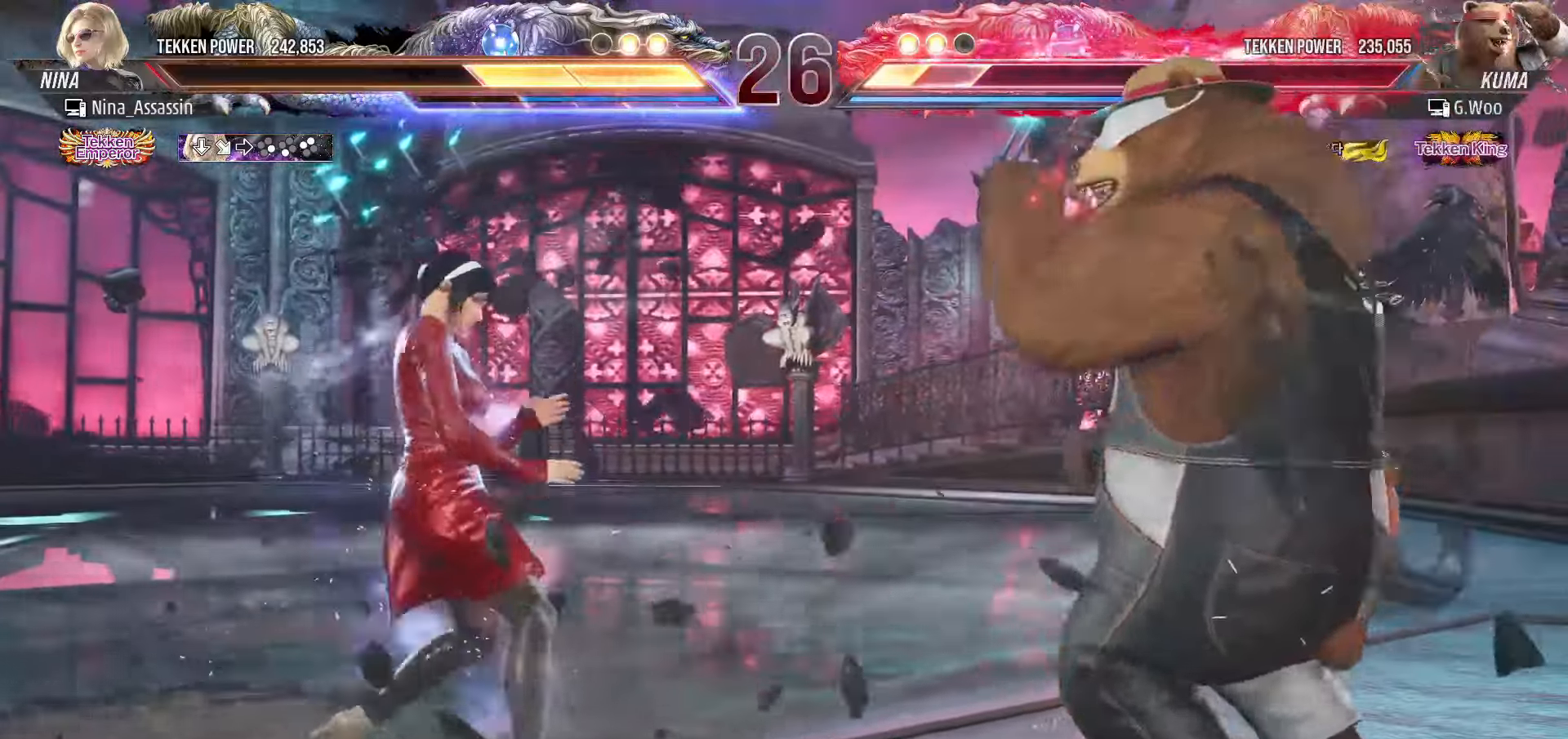
{"buttons": ["TRIANGLE"], "left_stick": "right", "events": []}
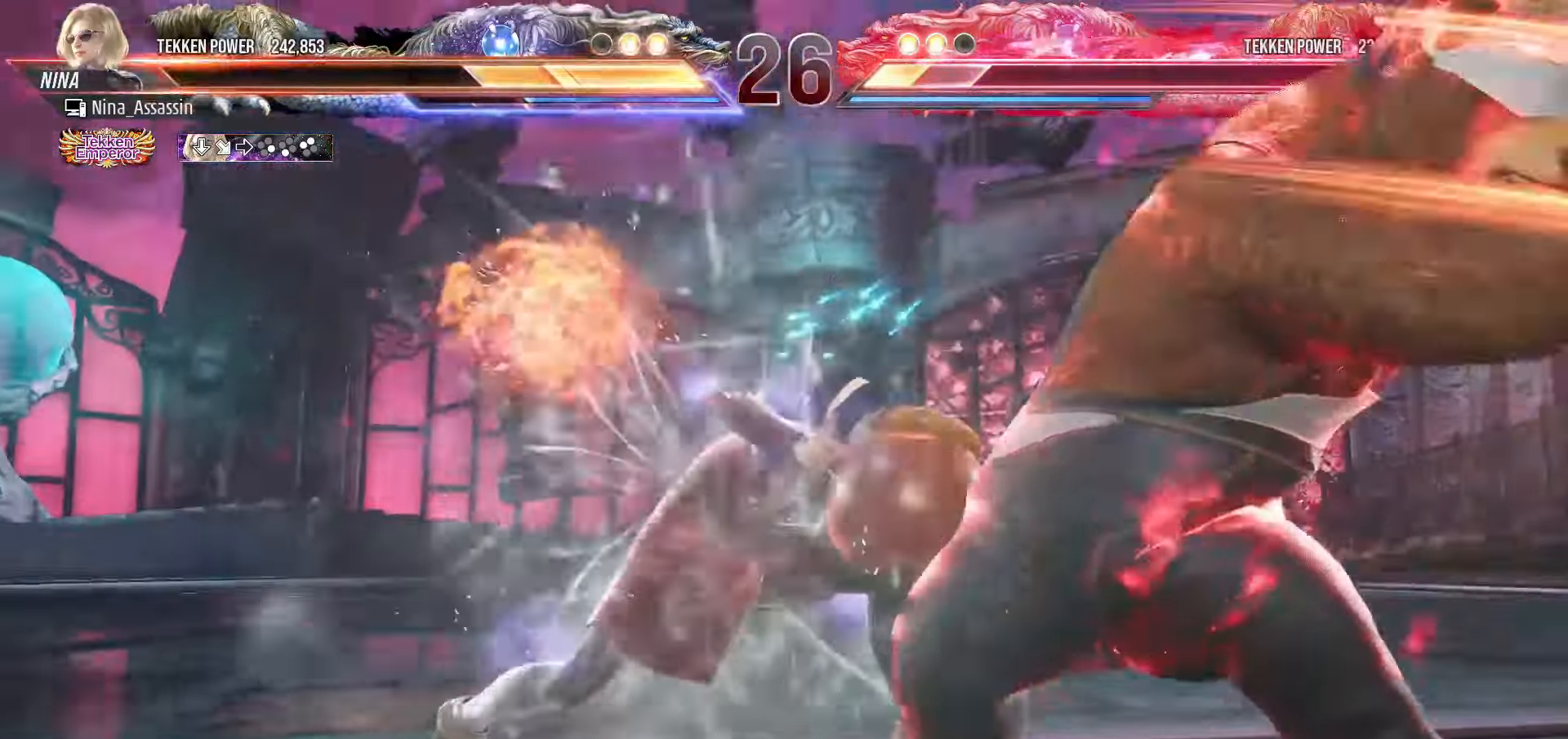
{"buttons": ["TRIANGLE"], "left_stick": "right", "events": []}
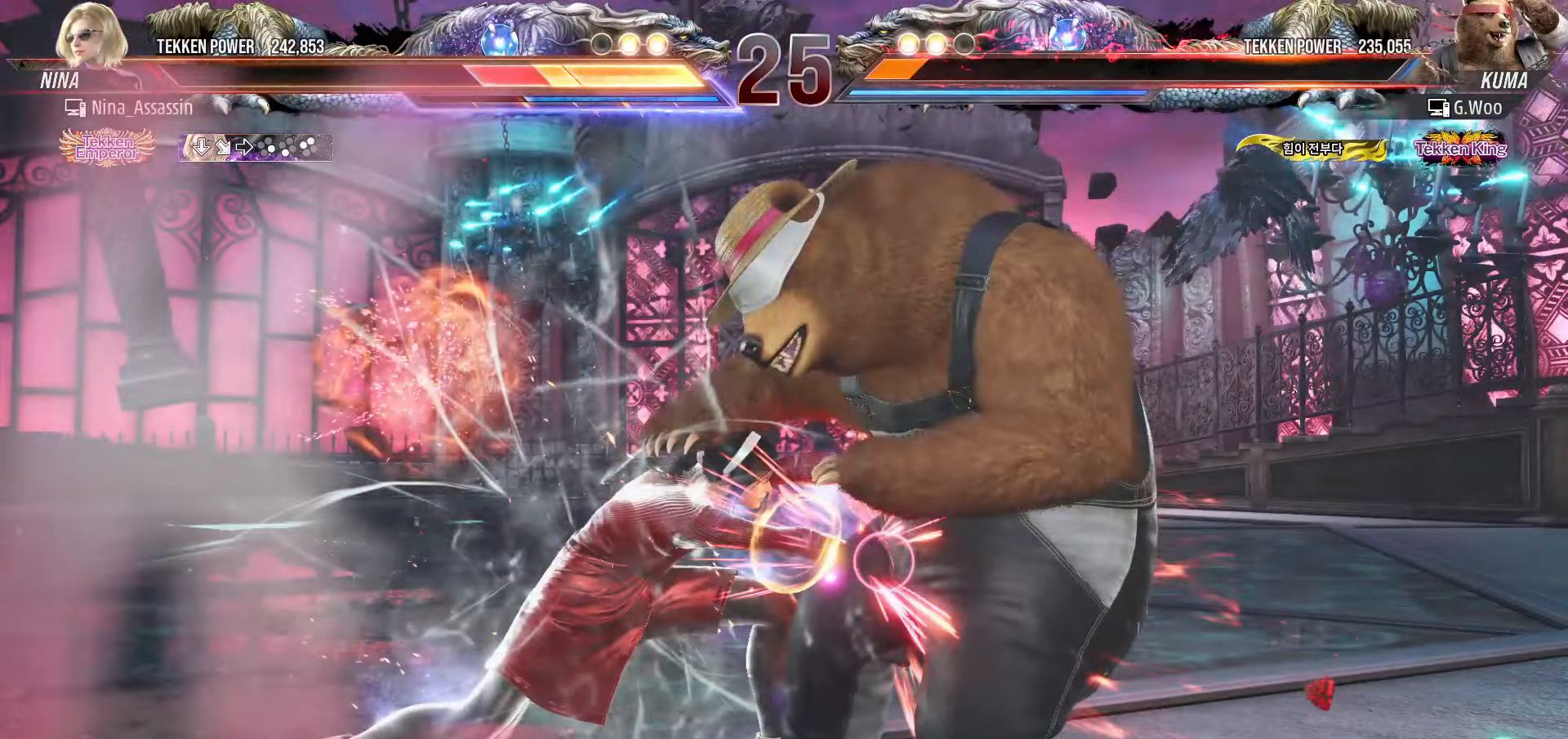
{"buttons": [], "left_stick": "center", "events": [[183, "TRIANGLE", "up"], [200, "left_stick", "center"]]}
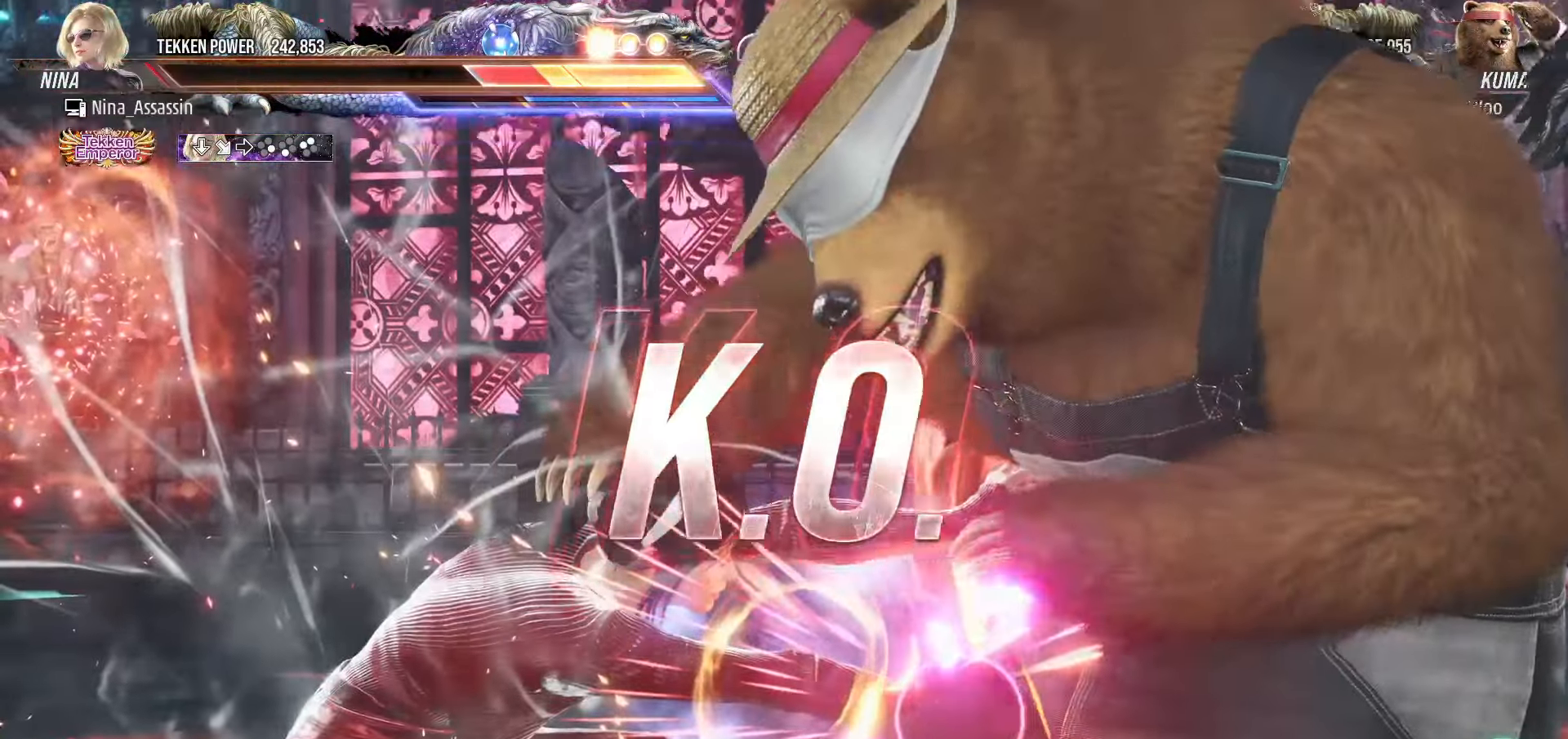
{"buttons": ["START"], "left_stick": "center", "events": [[316, "START", "down"], [383, "START", "up"], [466, "START", "down"]]}
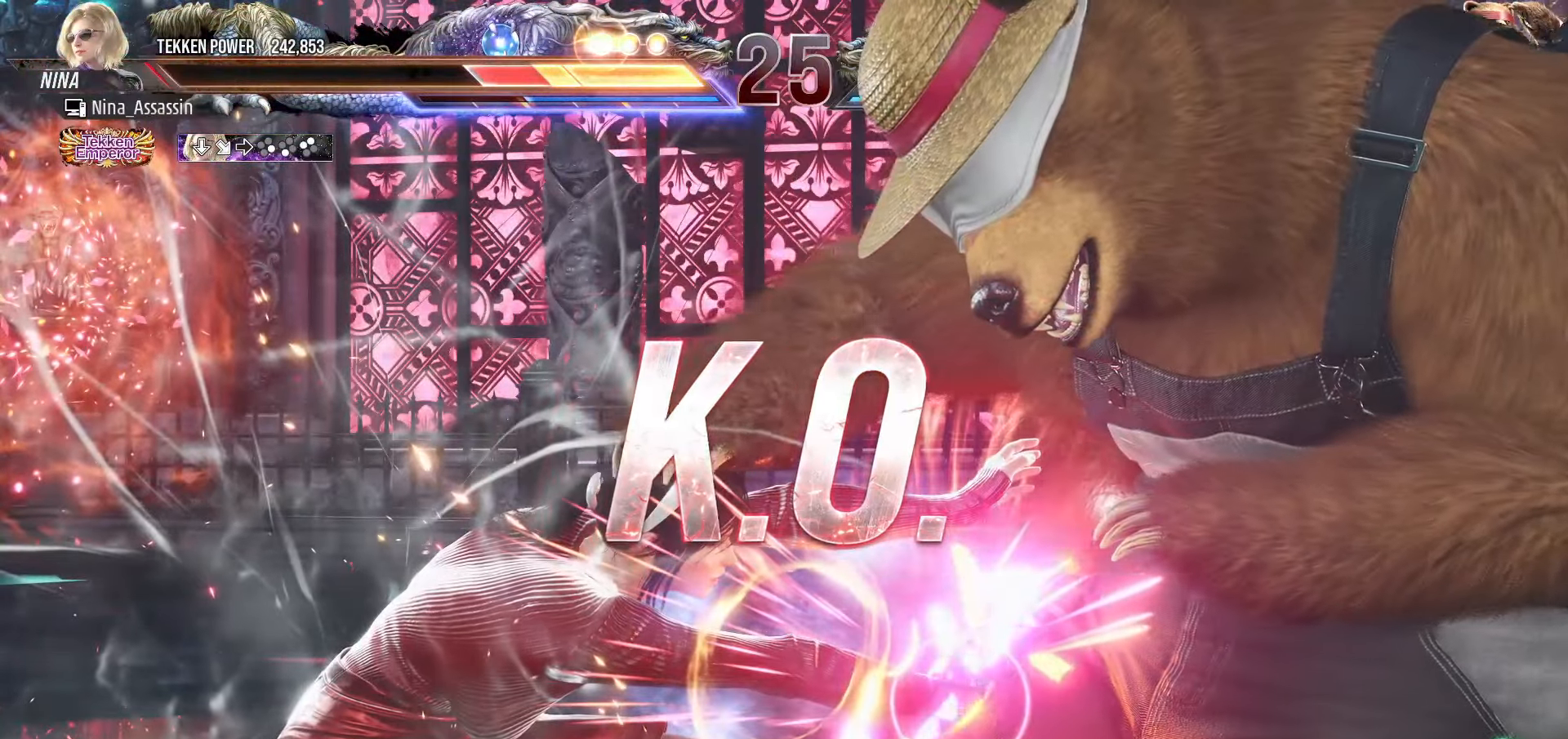
{"buttons": [], "left_stick": "center", "events": [[50, "START", "up"], [100, "START", "down"], [183, "START", "up"], [233, "START", "down"], [333, "START", "up"], [383, "START", "down"], [483, "START", "up"]]}
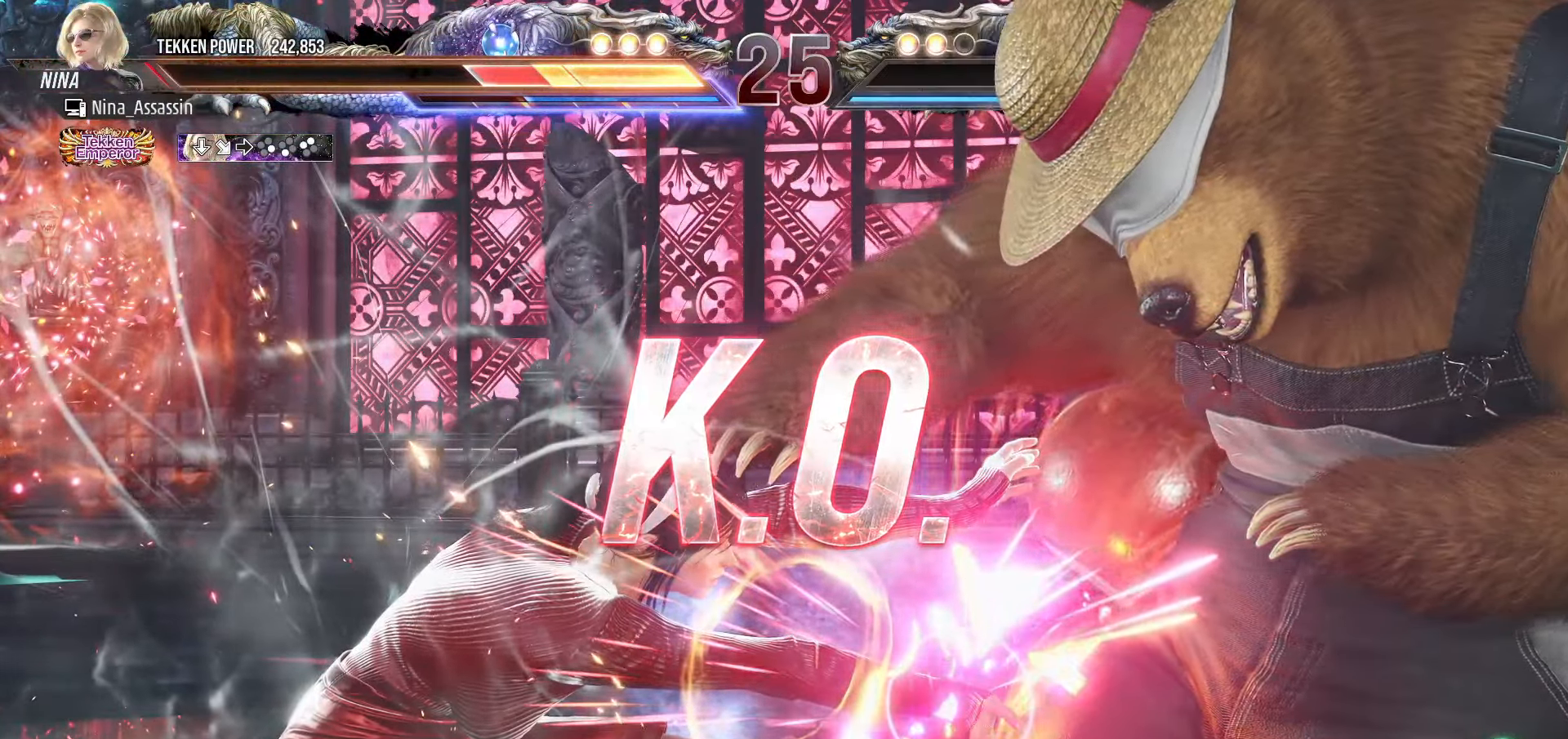
{"buttons": ["START"], "left_stick": "center", "events": [[16, "START", "down"], [116, "START", "up"], [183, "START", "down"], [266, "START", "up"], [333, "START", "down"], [416, "START", "up"], [483, "START", "down"]]}
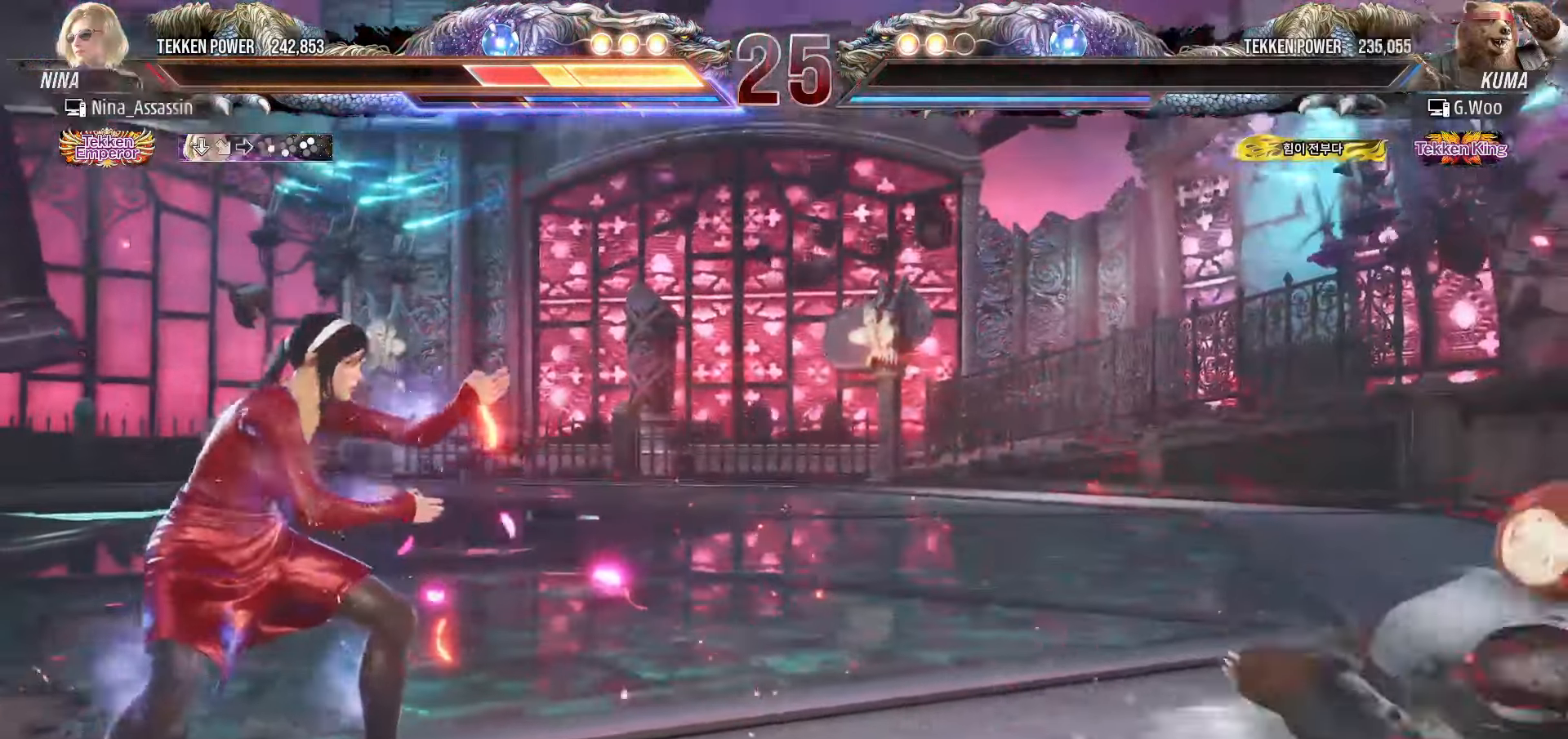
{"buttons": ["START"], "left_stick": "center", "events": [[66, "START", "up"], [133, "START", "down"], [216, "START", "up"], [283, "START", "down"], [383, "START", "up"], [450, "START", "down"]]}
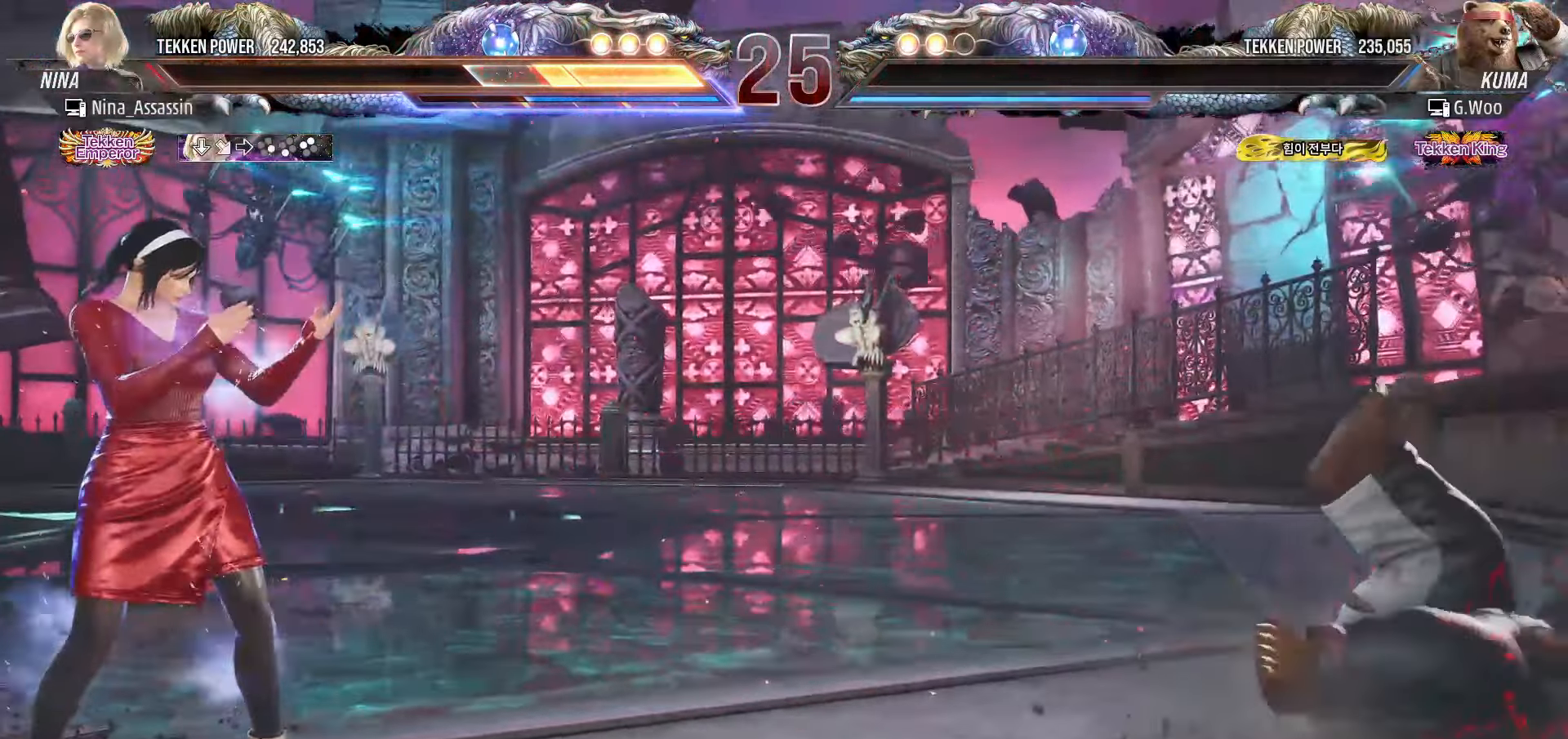
{"buttons": [], "left_stick": "center", "events": [[16, "START", "up"], [100, "START", "down"], [183, "START", "up"], [250, "START", "down"], [333, "START", "up"], [400, "START", "down"], [483, "START", "up"]]}
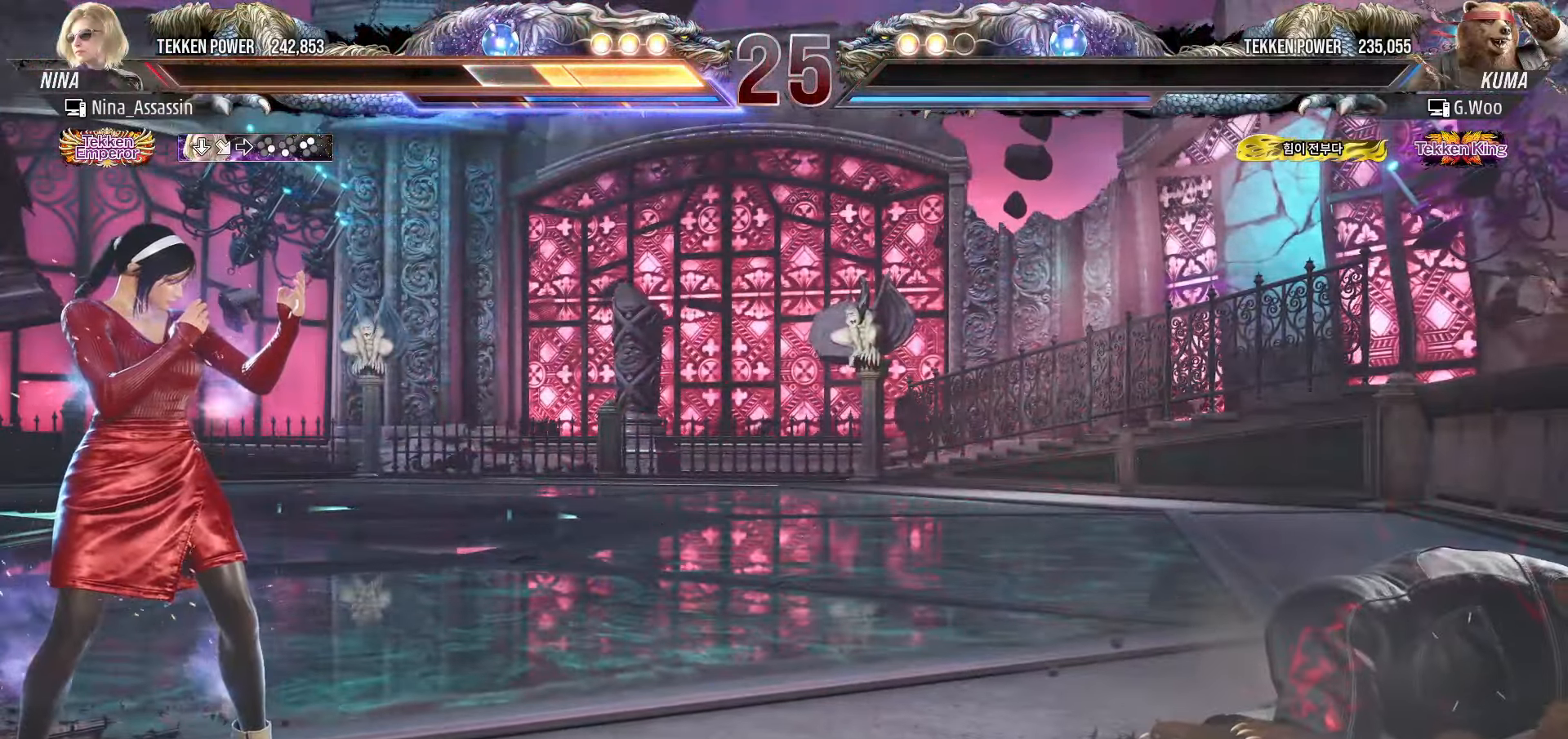
{"buttons": [], "left_stick": "center", "events": [[50, "START", "down"], [150, "START", "up"], [216, "START", "down"], [300, "START", "up"], [366, "START", "down"], [450, "START", "up"]]}
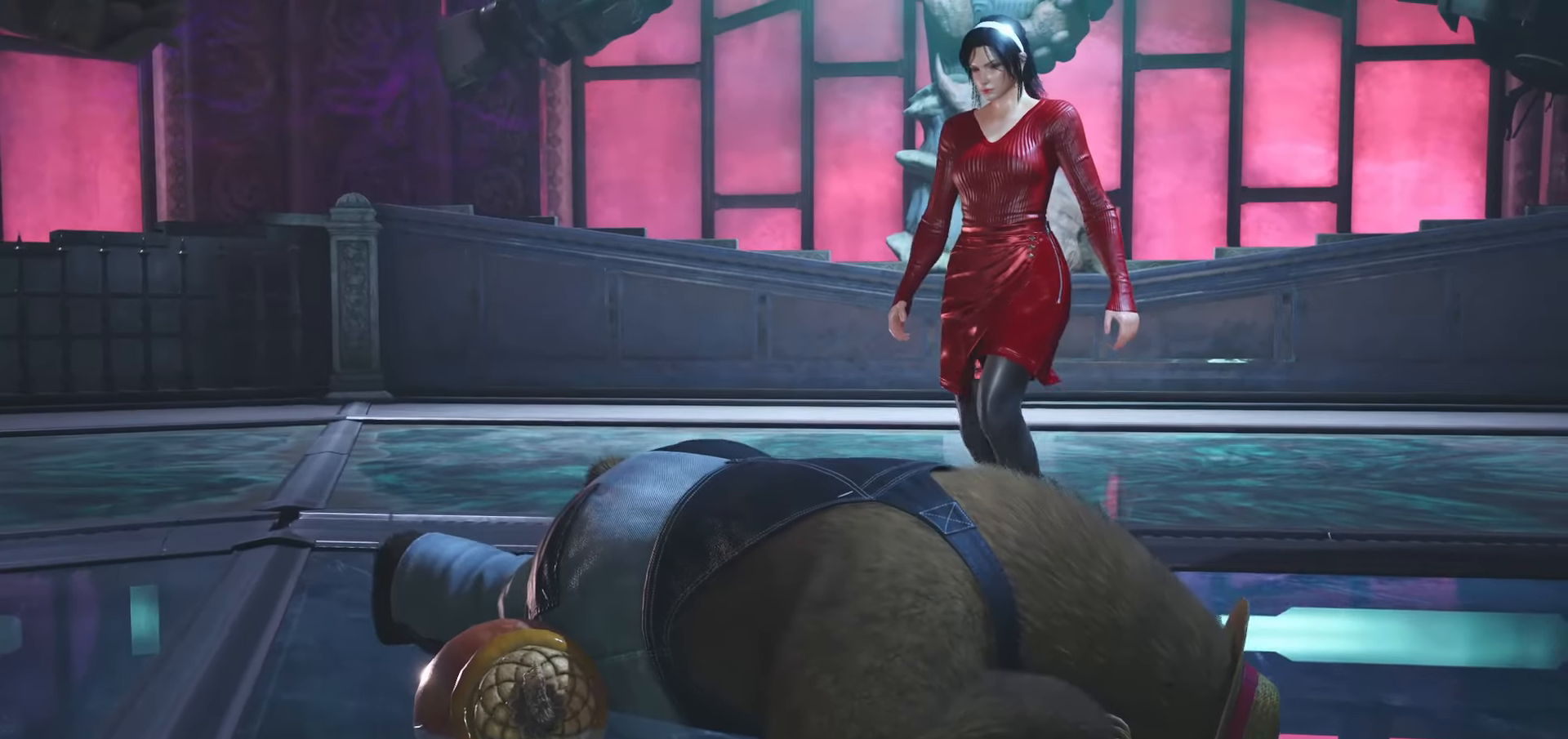
{"buttons": ["START"], "left_stick": "center", "events": [[16, "START", "down"], [116, "START", "up"], [166, "START", "down"], [266, "START", "up"], [333, "START", "down"], [433, "START", "up"], [500, "START", "down"]]}
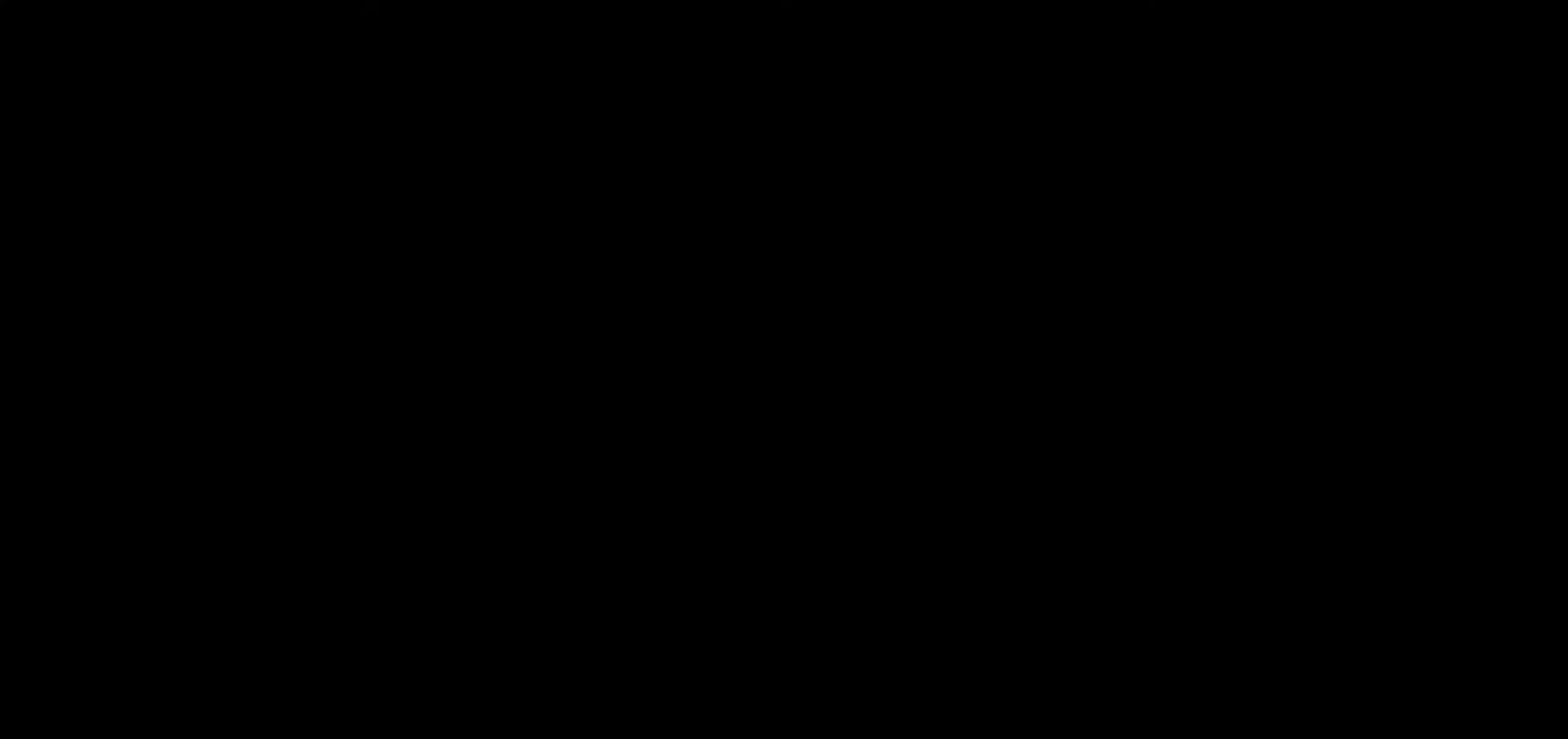
{"buttons": ["START"], "left_stick": "center", "events": [[100, "START", "up"], [150, "START", "down"], [233, "START", "up"], [300, "START", "down"], [383, "START", "up"], [450, "START", "down"]]}
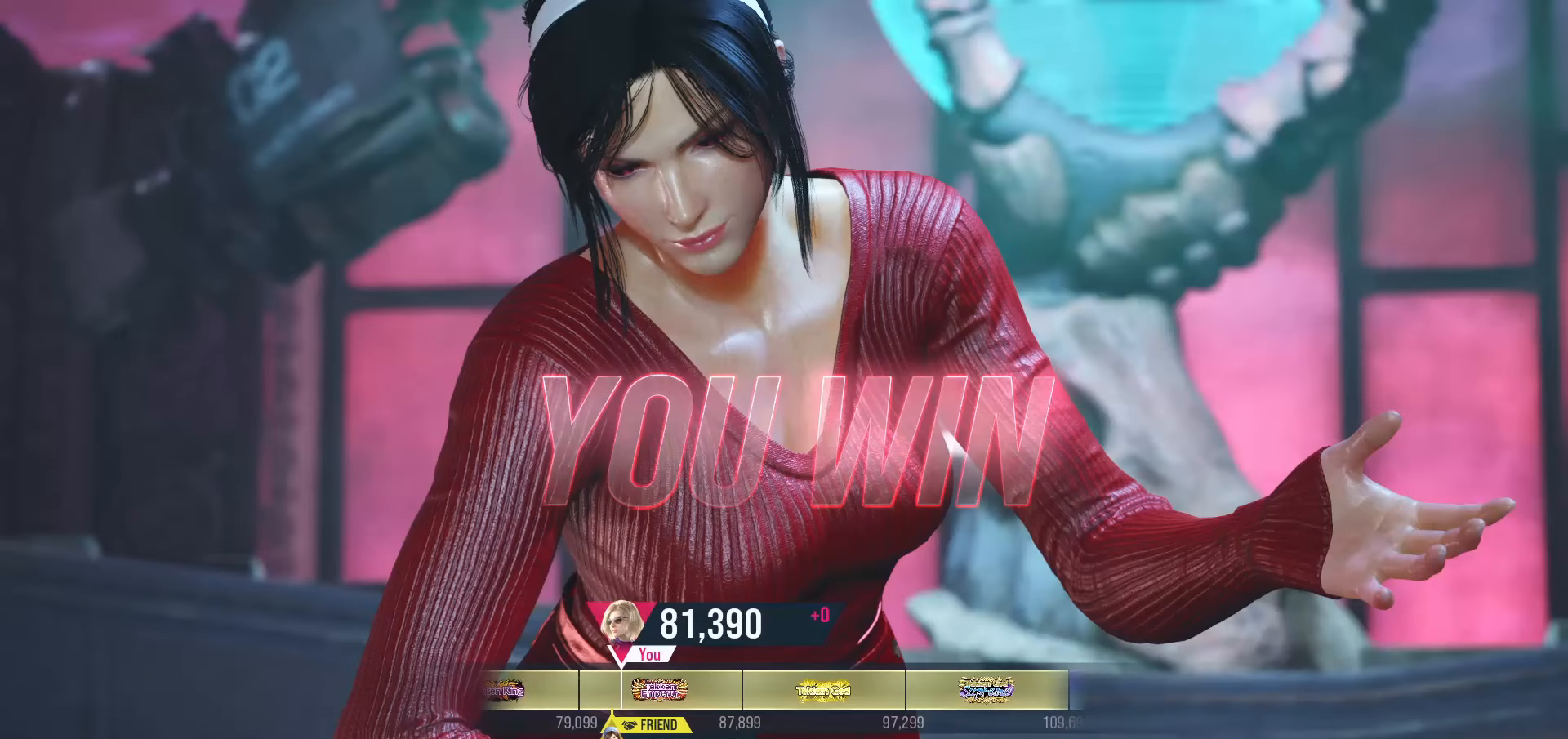
{"buttons": [], "left_stick": "center", "events": [[33, "START", "up"], [116, "START", "down"], [200, "START", "up"], [266, "START", "down"], [350, "START", "up"], [416, "START", "down"], [500, "START", "up"]]}
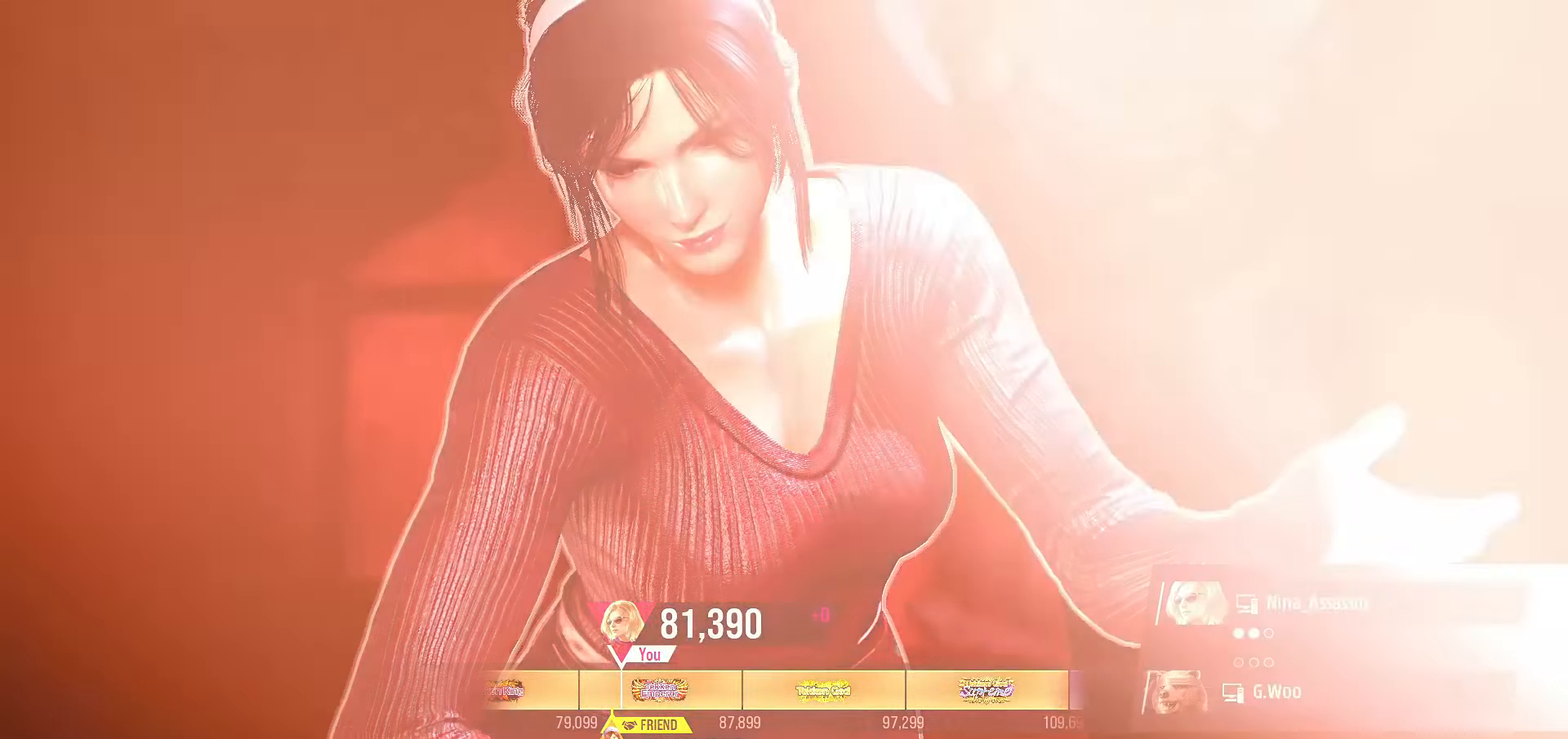
{"buttons": [], "left_stick": "center"}
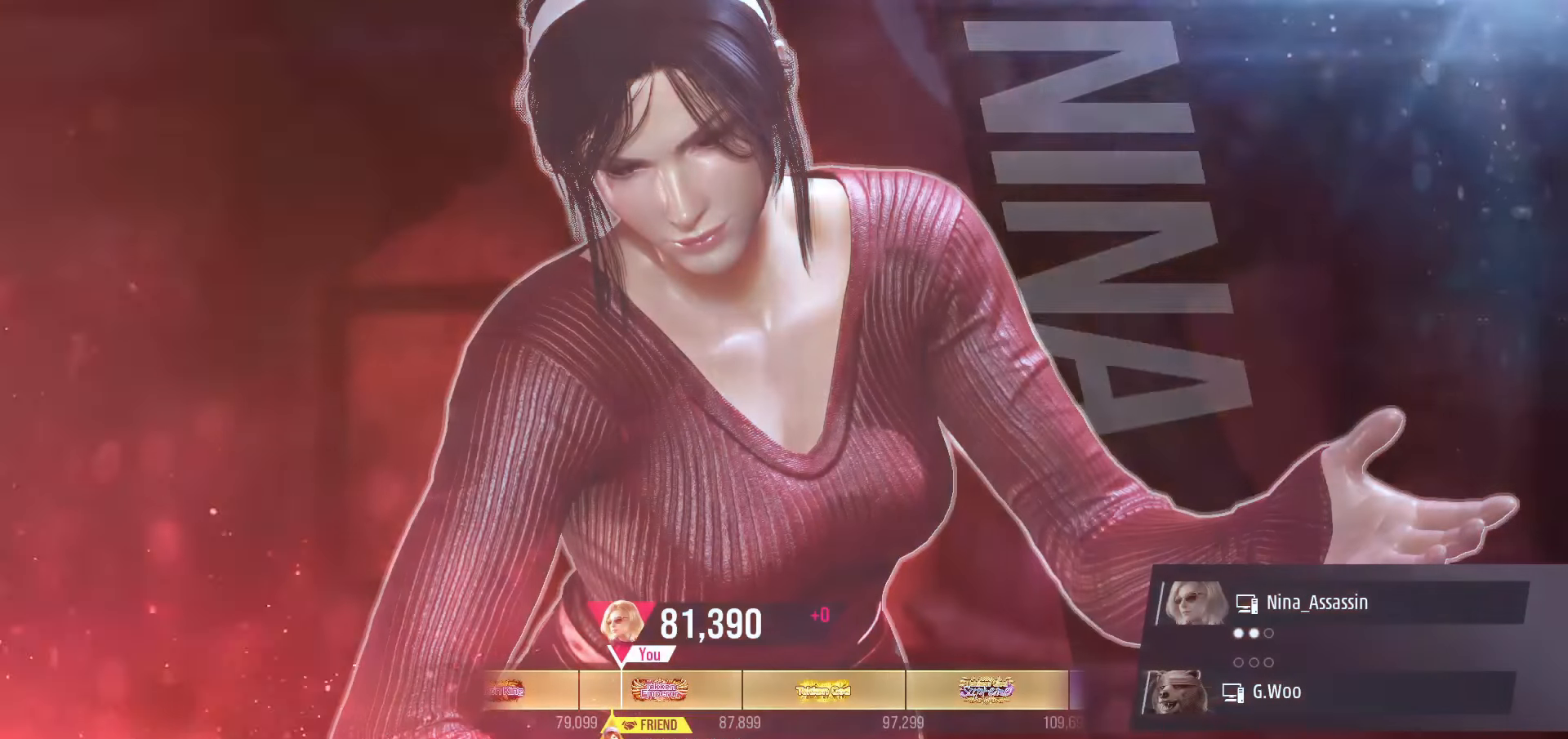
{"buttons": ["START"], "left_stick": "center", "events": [[33, "START", "down"], [116, "START", "up"], [200, "START", "down"], [266, "START", "up"], [333, "START", "down"], [416, "START", "up"], [483, "START", "down"]]}
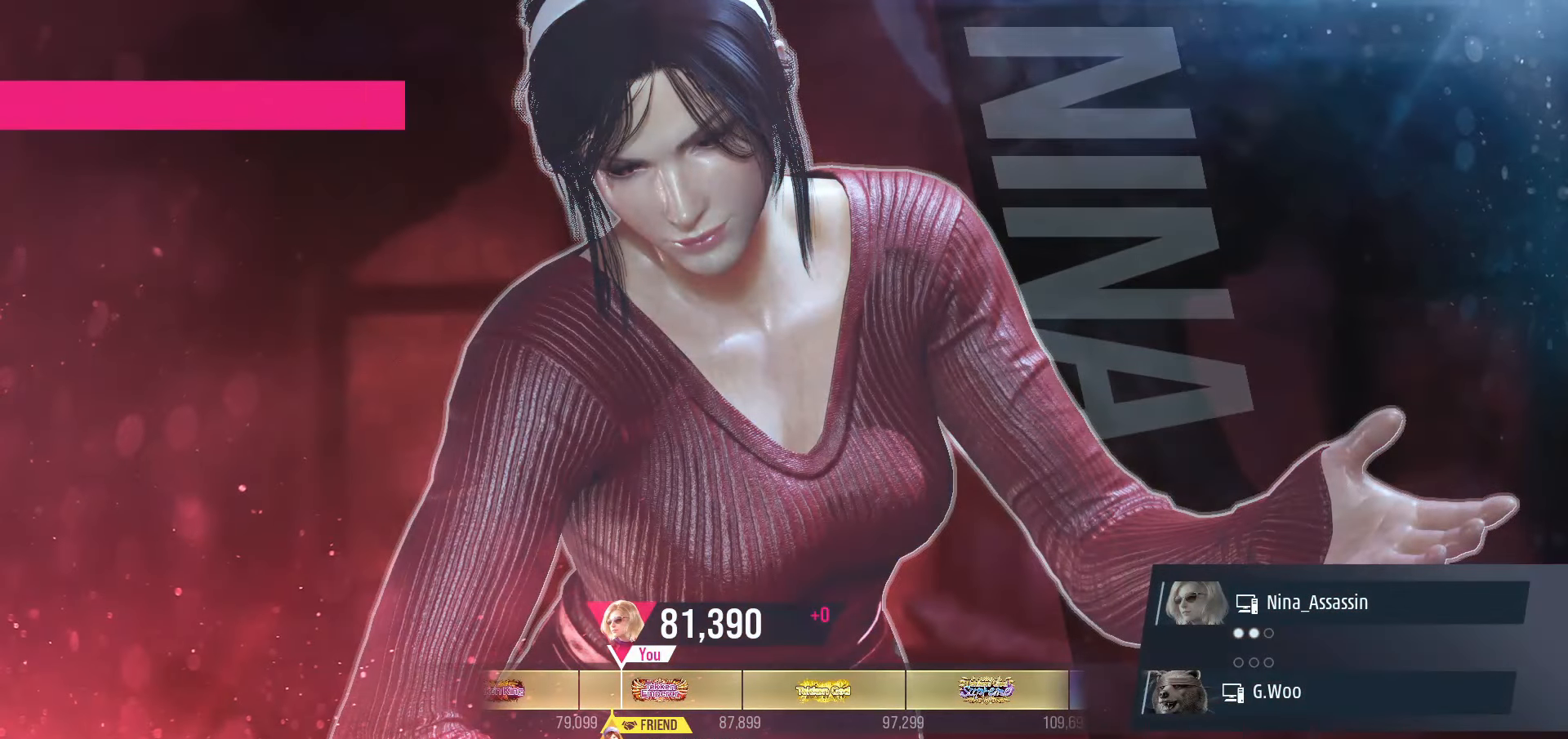
{"buttons": [], "left_stick": "center", "events": [[66, "START", "up"], [150, "START", "down"], [216, "START", "up"], [283, "START", "down"], [366, "START", "up"], [433, "START", "down"], [500, "START", "up"]]}
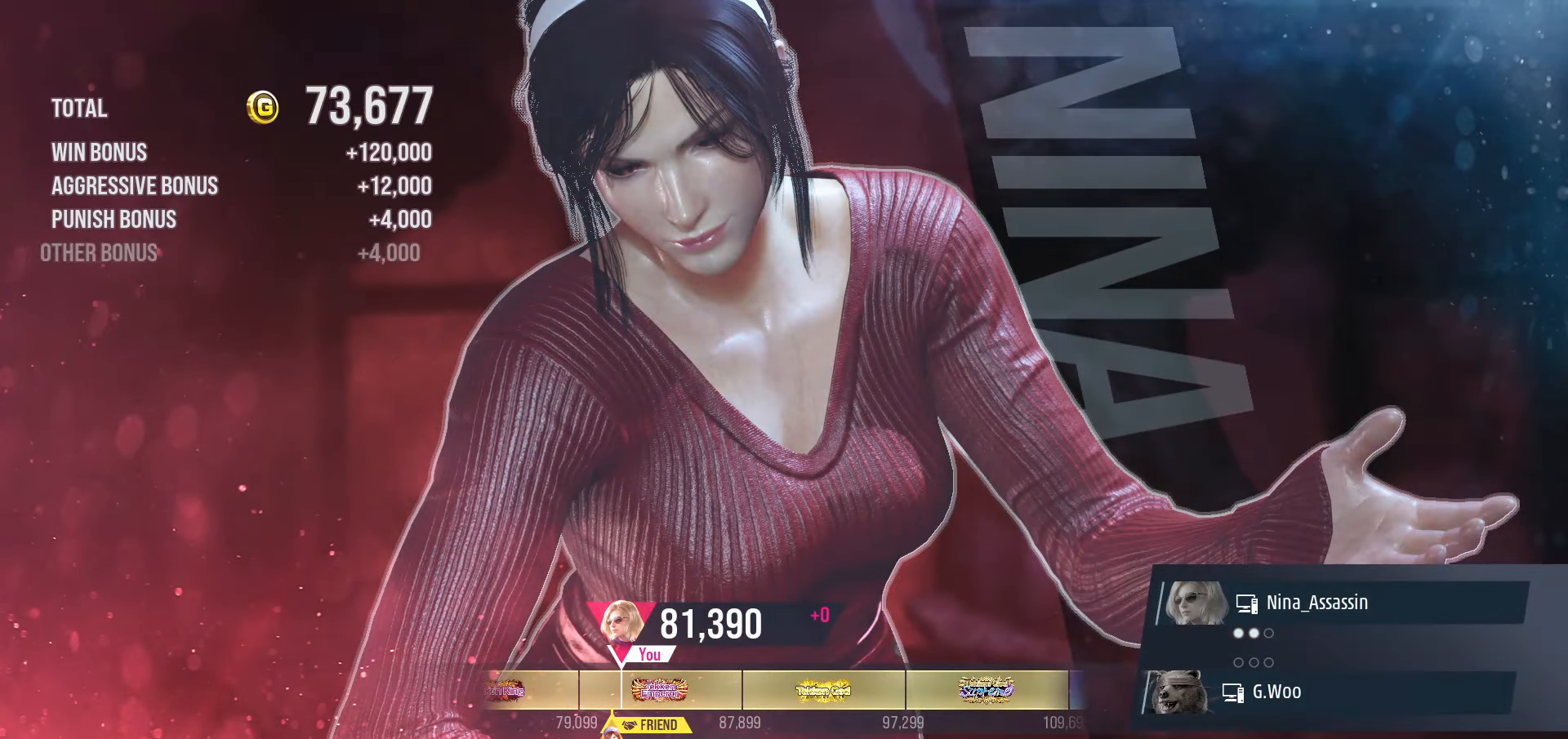
{"buttons": [], "left_stick": "center", "events": []}
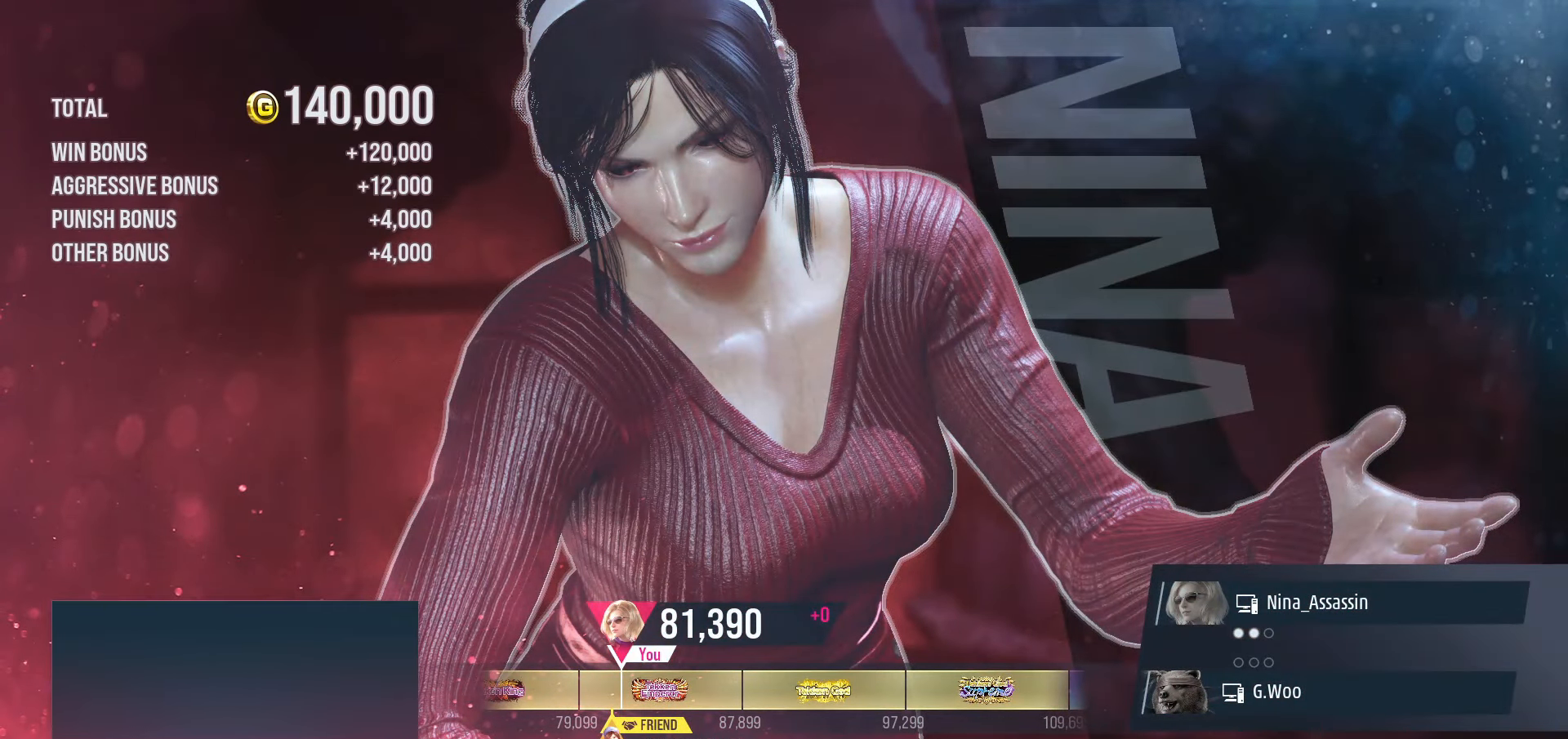
{"buttons": [], "left_stick": "center", "events": []}
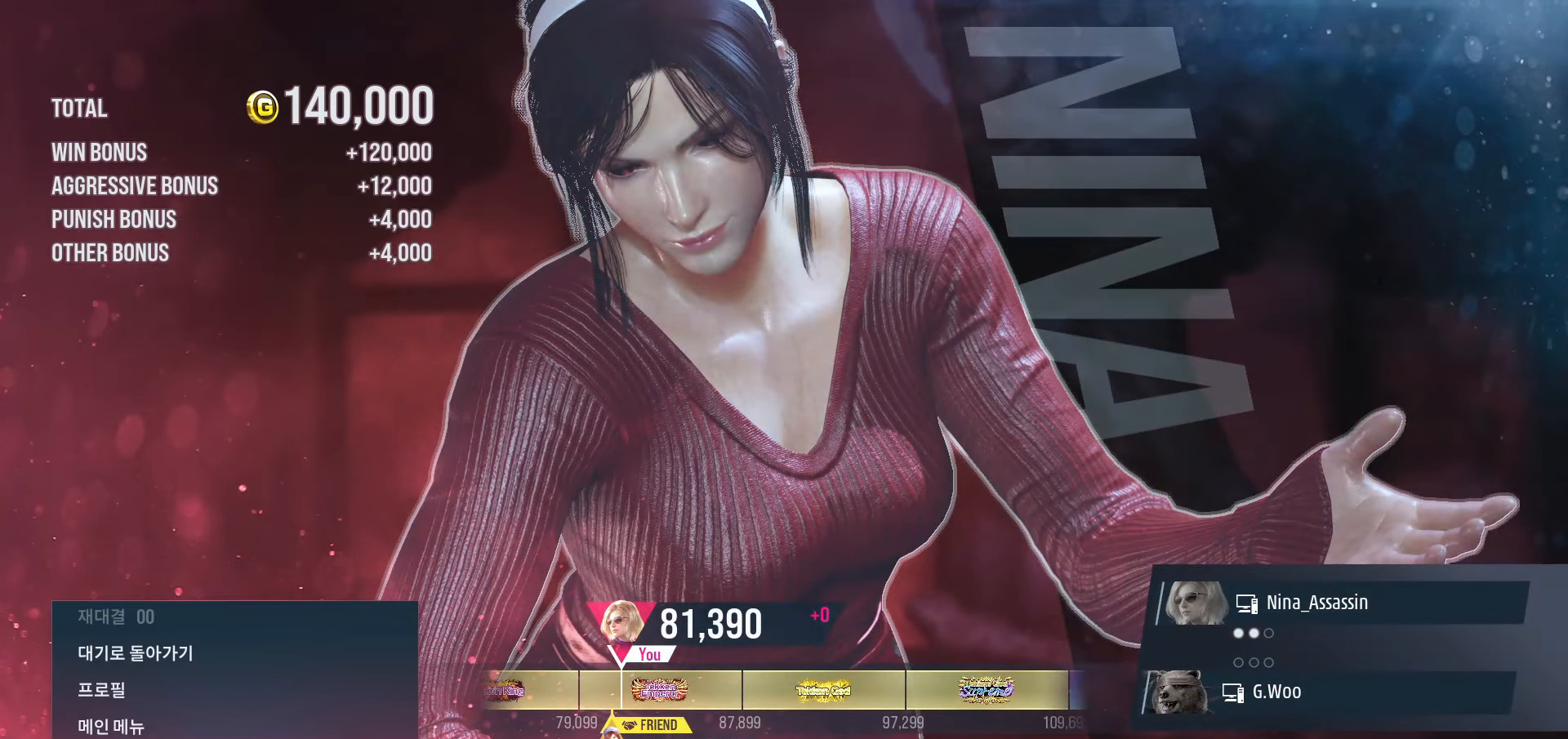
{"buttons": [], "left_stick": "center", "events": []}
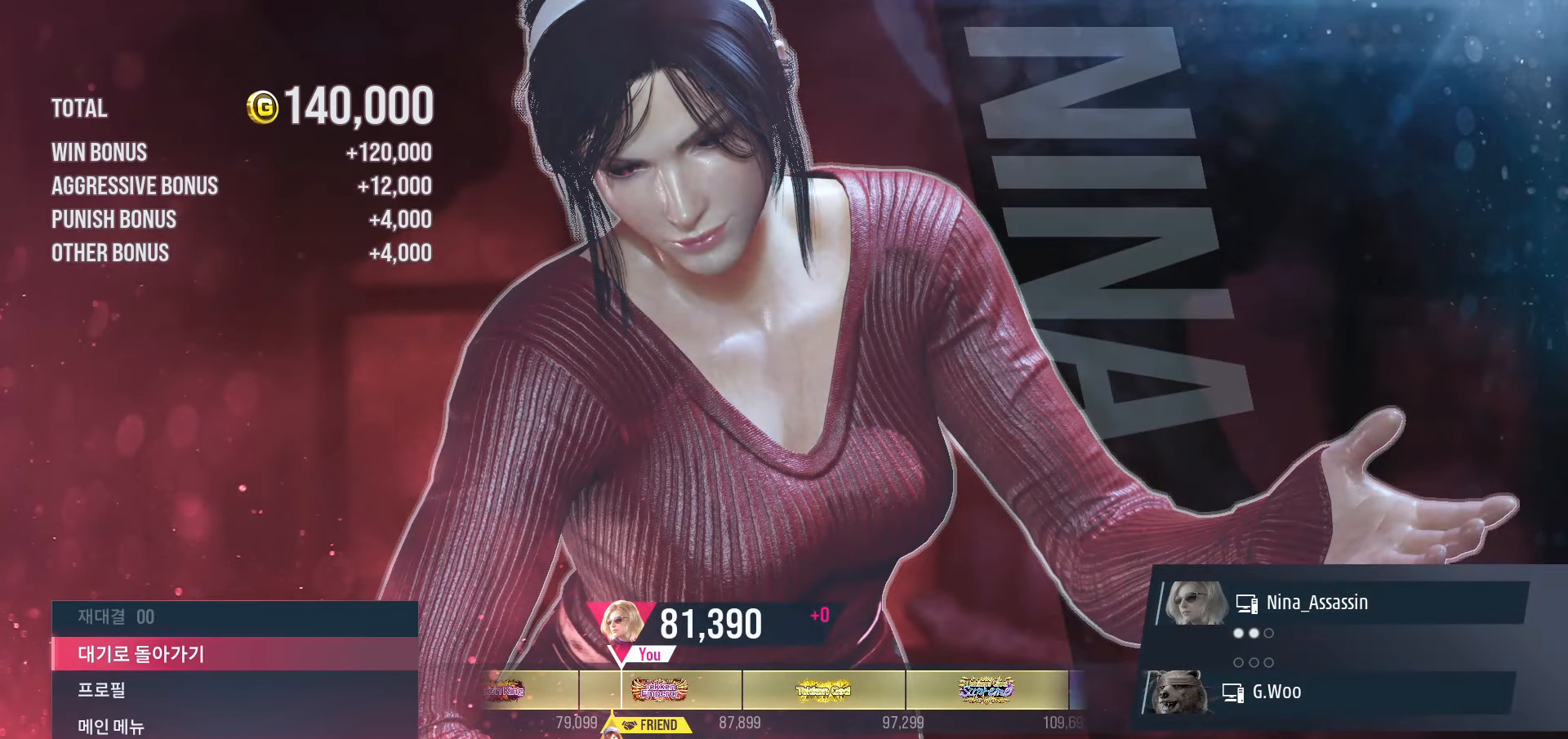
{"buttons": [], "left_stick": "center", "events": [[100, "CROSS", "down"], [166, "CROSS", "up"]]}